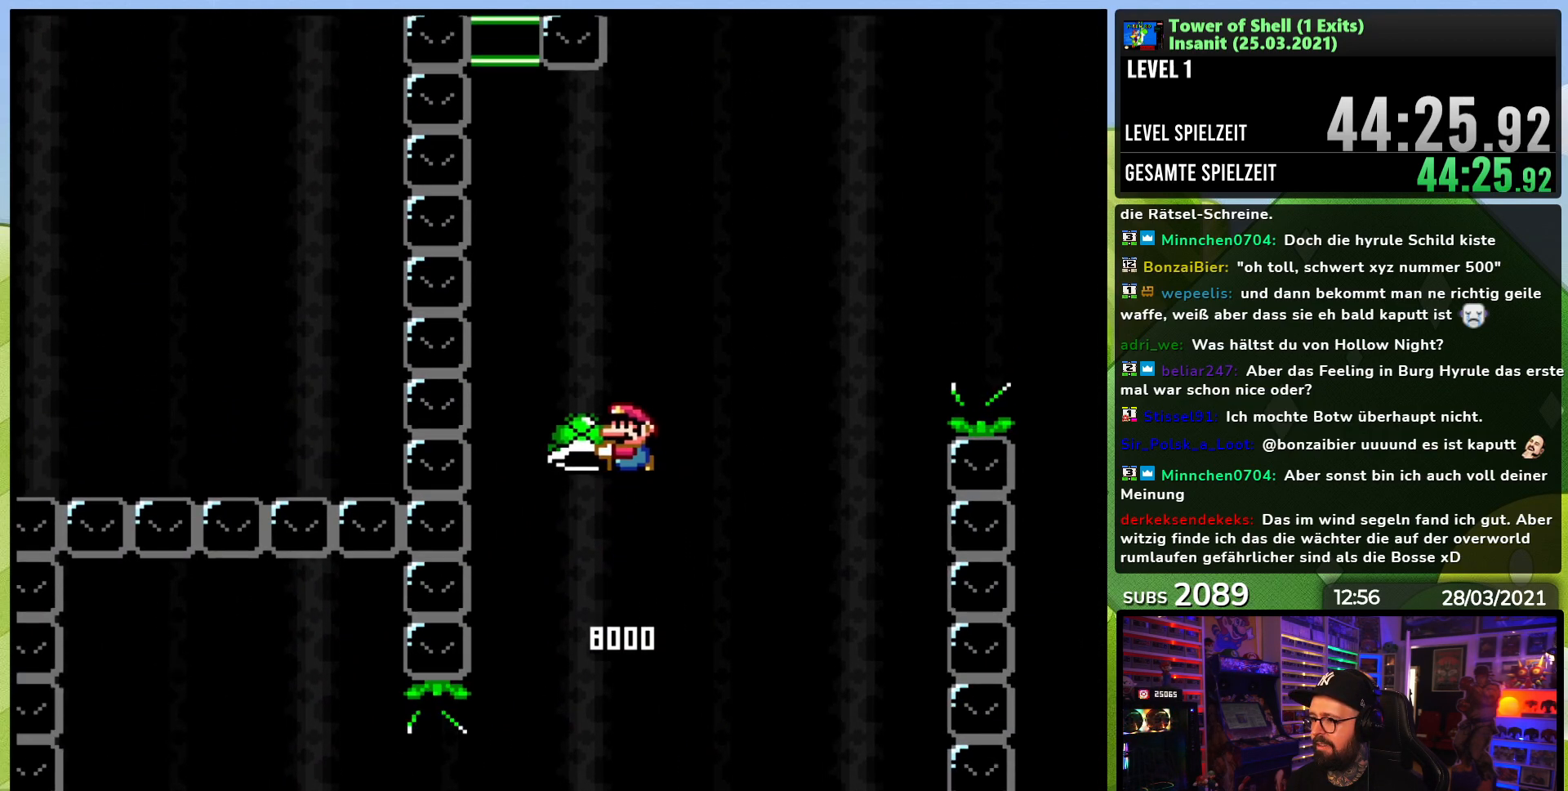
Gameplay with a controller (Nintendo layout); each line is a JSON object with the inputs held at the frame after it (dt_ms = milliseconds from this image to that frame). "events" lists button and stick changes between this image and that frame as [ms after this image, input, new state], when the widget could be followed in between. Not read: L1 L3 R3.
{"dt_ms": 500, "buttons": ["B", "Y", "DPAD_RIGHT"], "events": [[100, "B", "up"], [100, "Y", "up"], [117, "B", "down"], [183, "Y", "down"], [217, "DPAD_RIGHT", "down"]]}
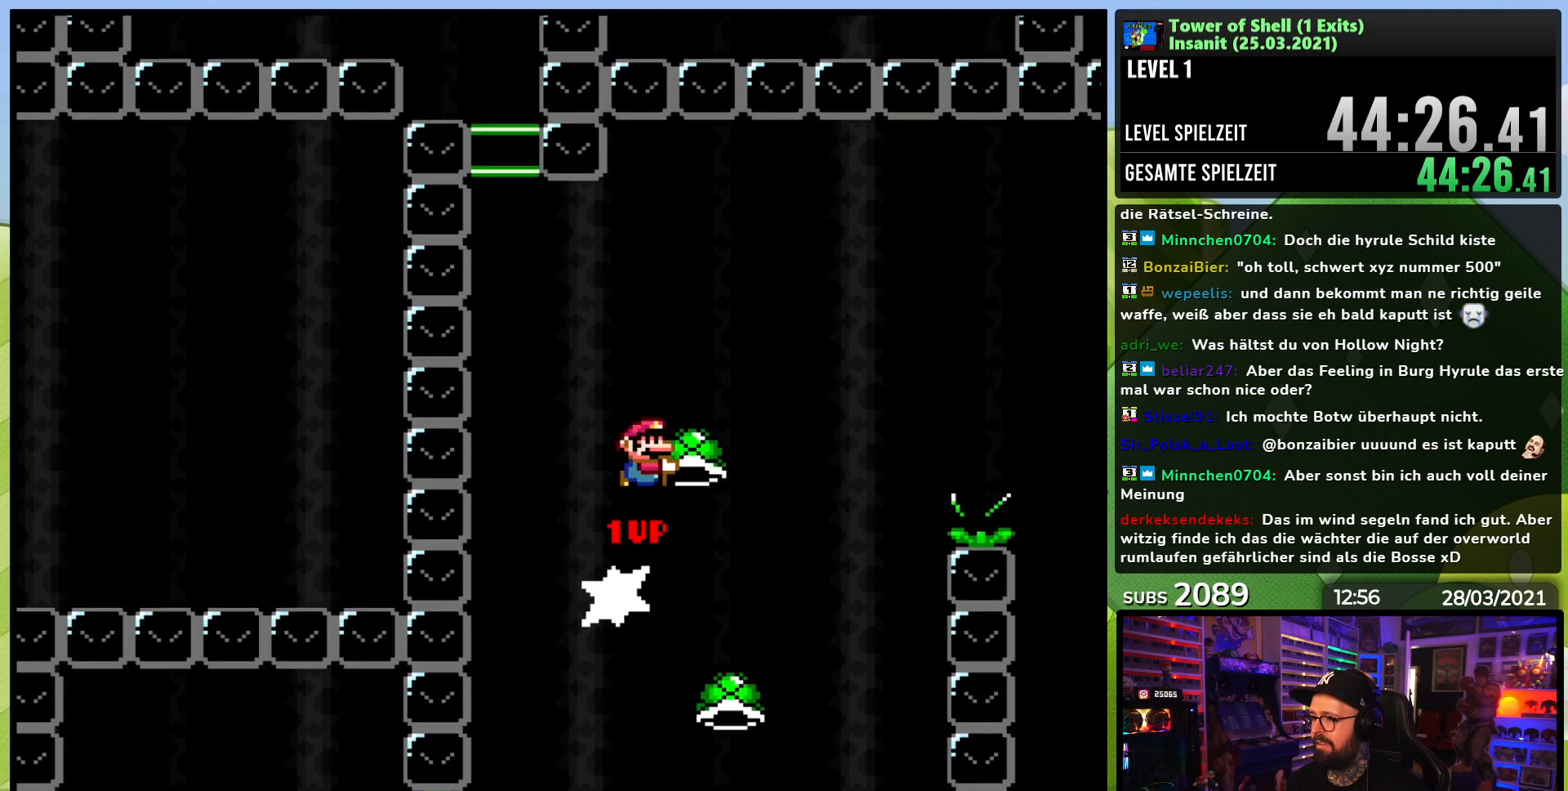
{"dt_ms": 500, "buttons": ["B", "Y", "DPAD_RIGHT"], "events": [[200, "Y", "up"], [267, "Y", "down"]]}
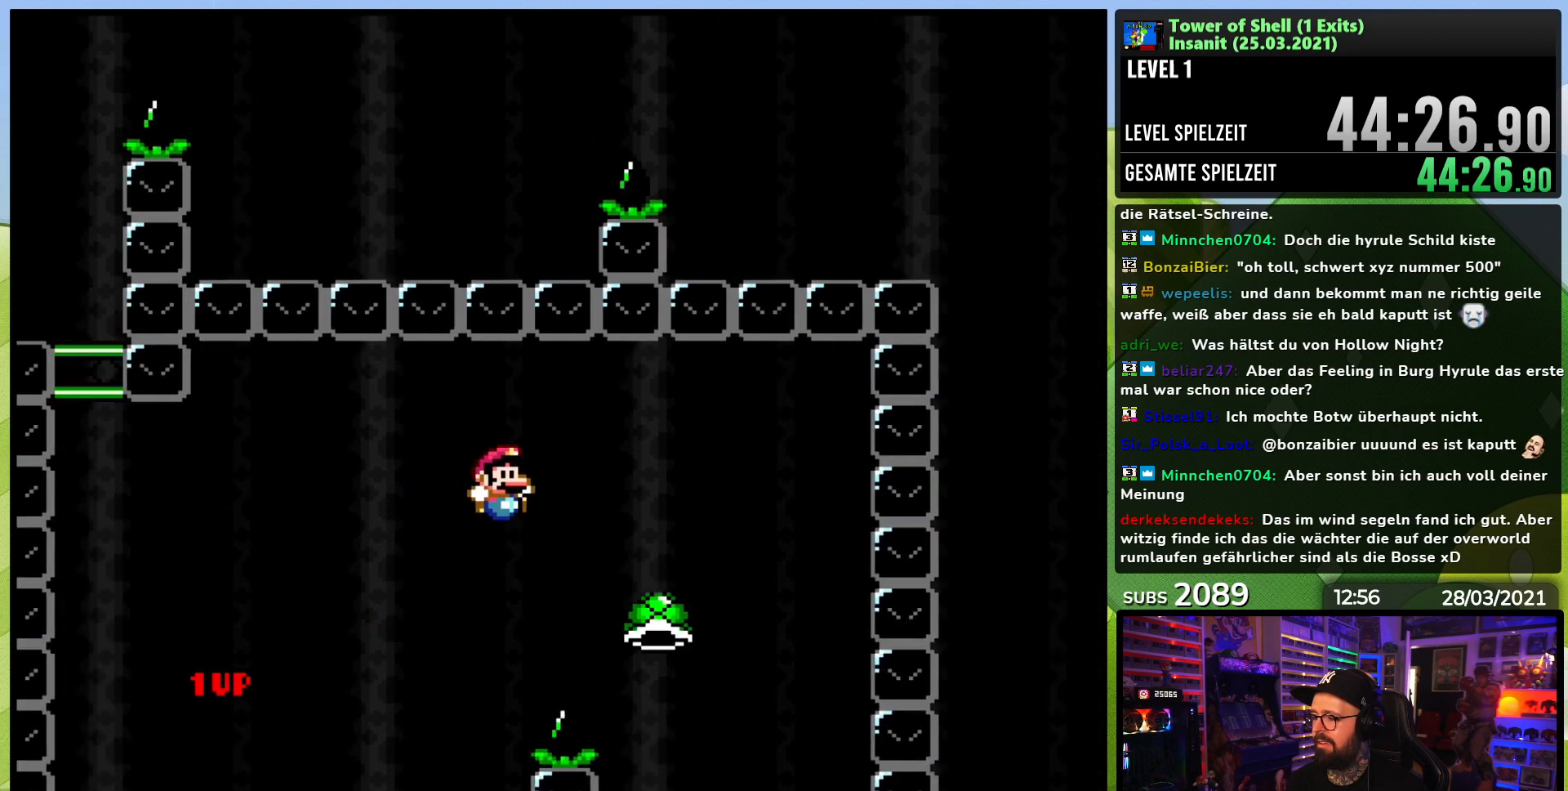
{"dt_ms": 500, "buttons": ["Y", "DPAD_RIGHT"], "events": [[267, "B", "up"]]}
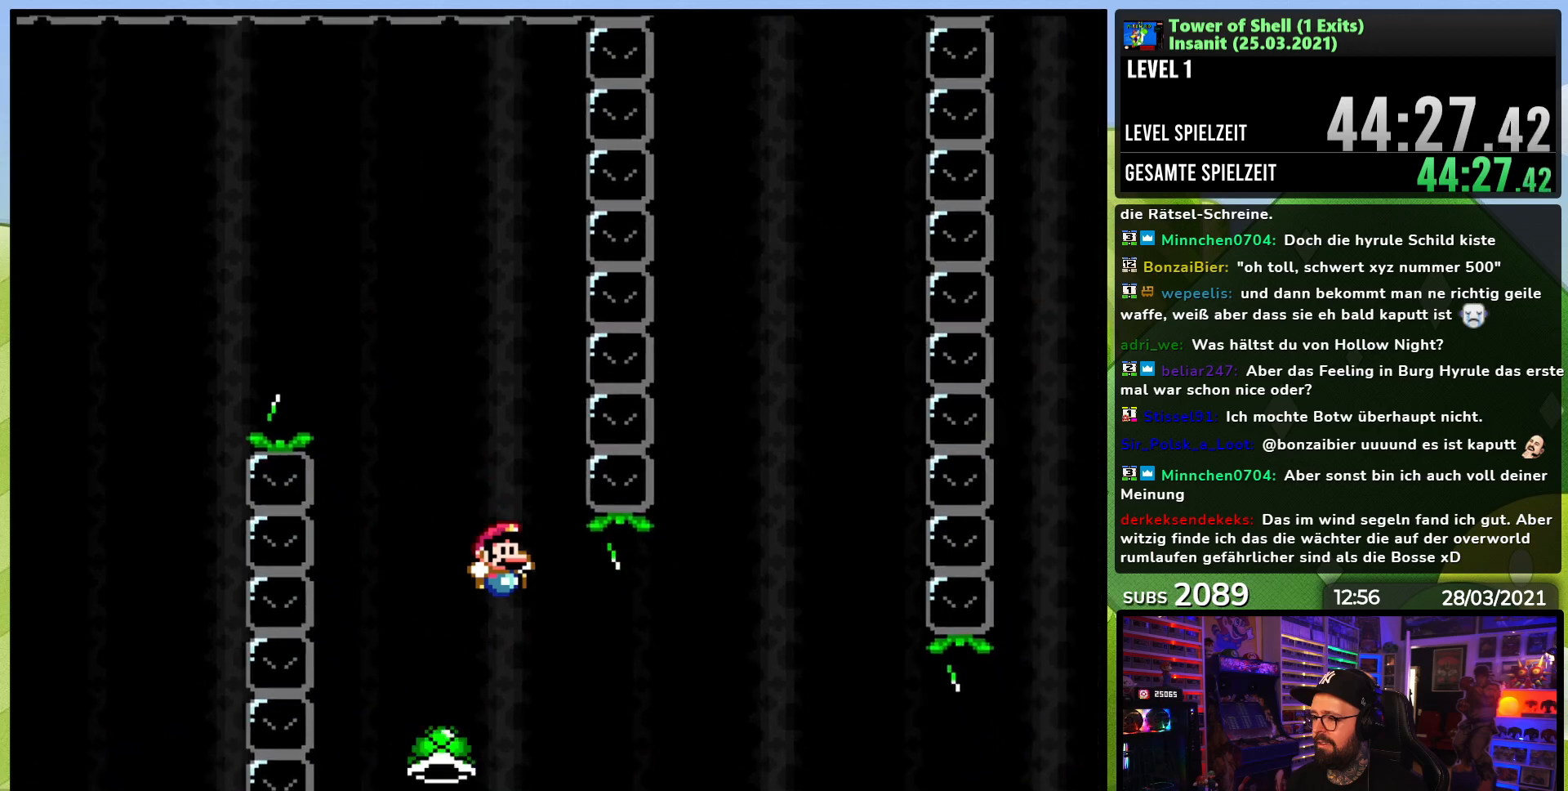
{"dt_ms": 500, "buttons": ["B", "Y"], "events": [[50, "B", "down"], [317, "DPAD_UP", "down"], [333, "DPAD_LEFT", "down"], [333, "DPAD_RIGHT", "up"], [383, "DPAD_UP", "up"], [467, "DPAD_LEFT", "up"]]}
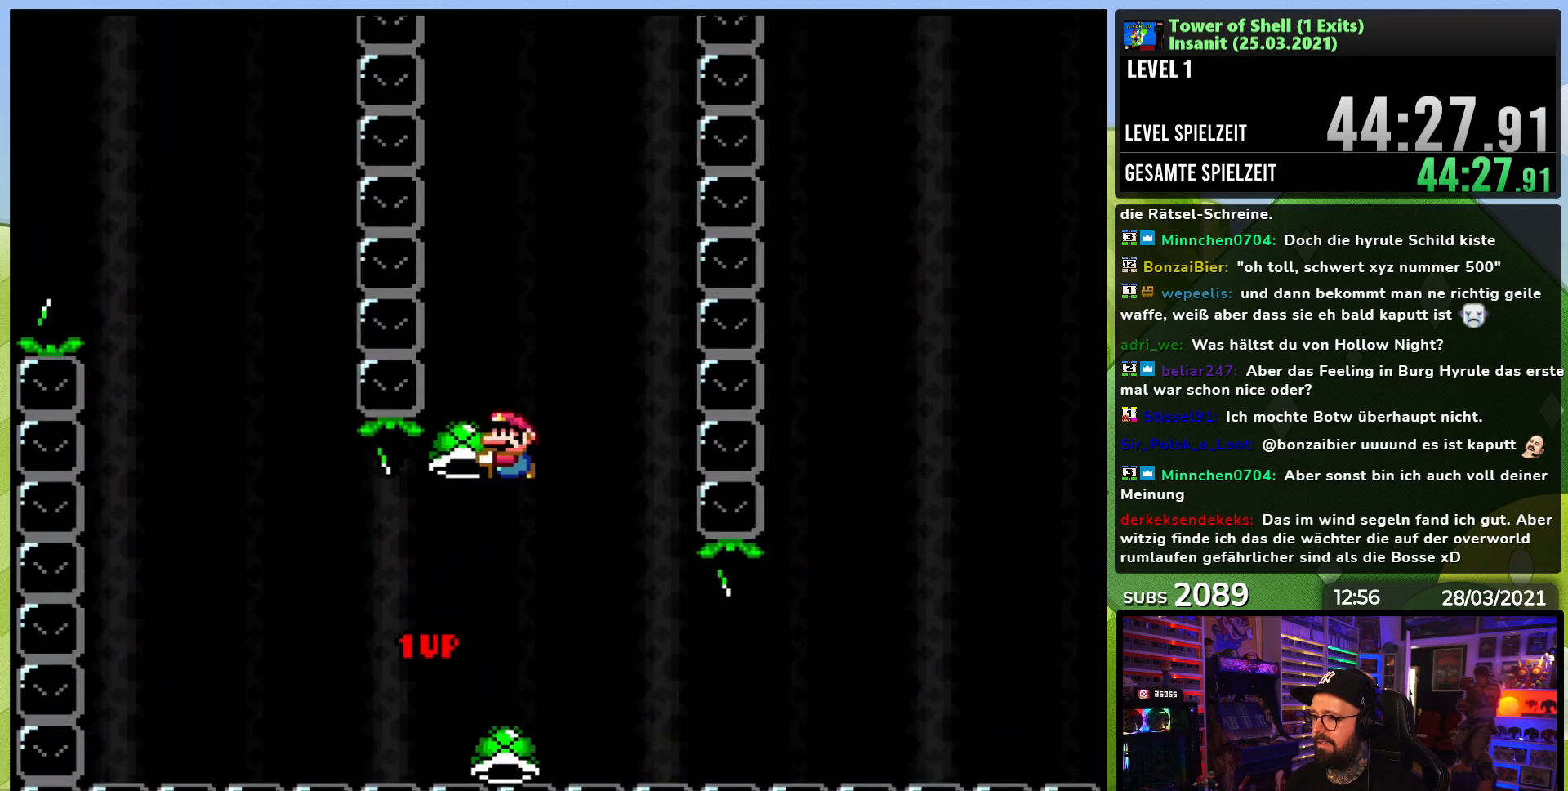
{"dt_ms": 500, "buttons": ["B", "Y"], "events": [[100, "DPAD_RIGHT", "down"], [150, "Y", "up"], [217, "Y", "down"], [317, "DPAD_RIGHT", "up"], [417, "DPAD_LEFT", "down"], [500, "DPAD_LEFT", "up"]]}
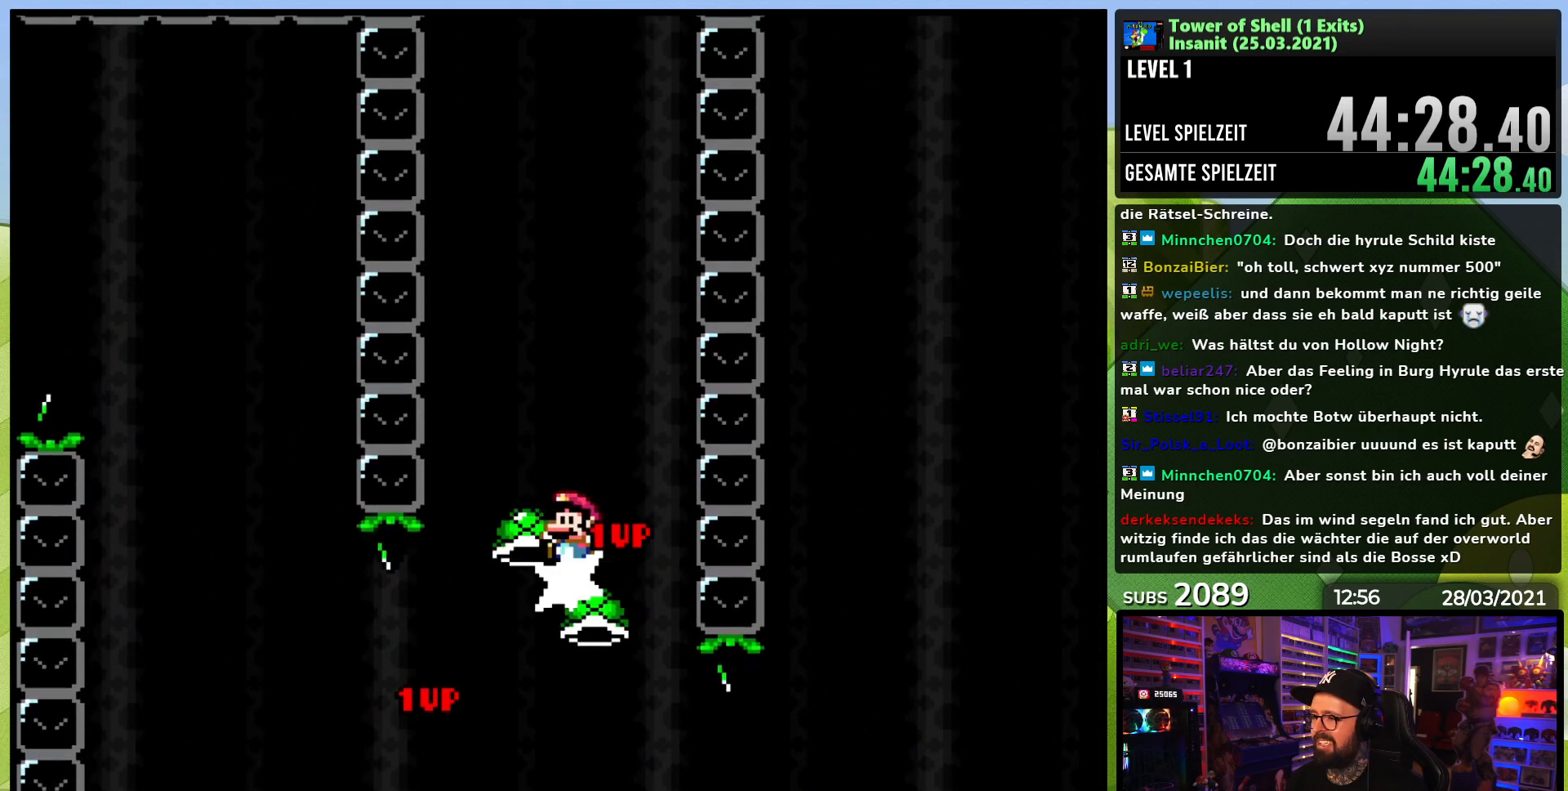
{"dt_ms": 500, "buttons": ["B", "Y"], "events": [[400, "DPAD_RIGHT", "down"], [433, "Y", "up"], [500, "DPAD_RIGHT", "up"], [500, "Y", "down"]]}
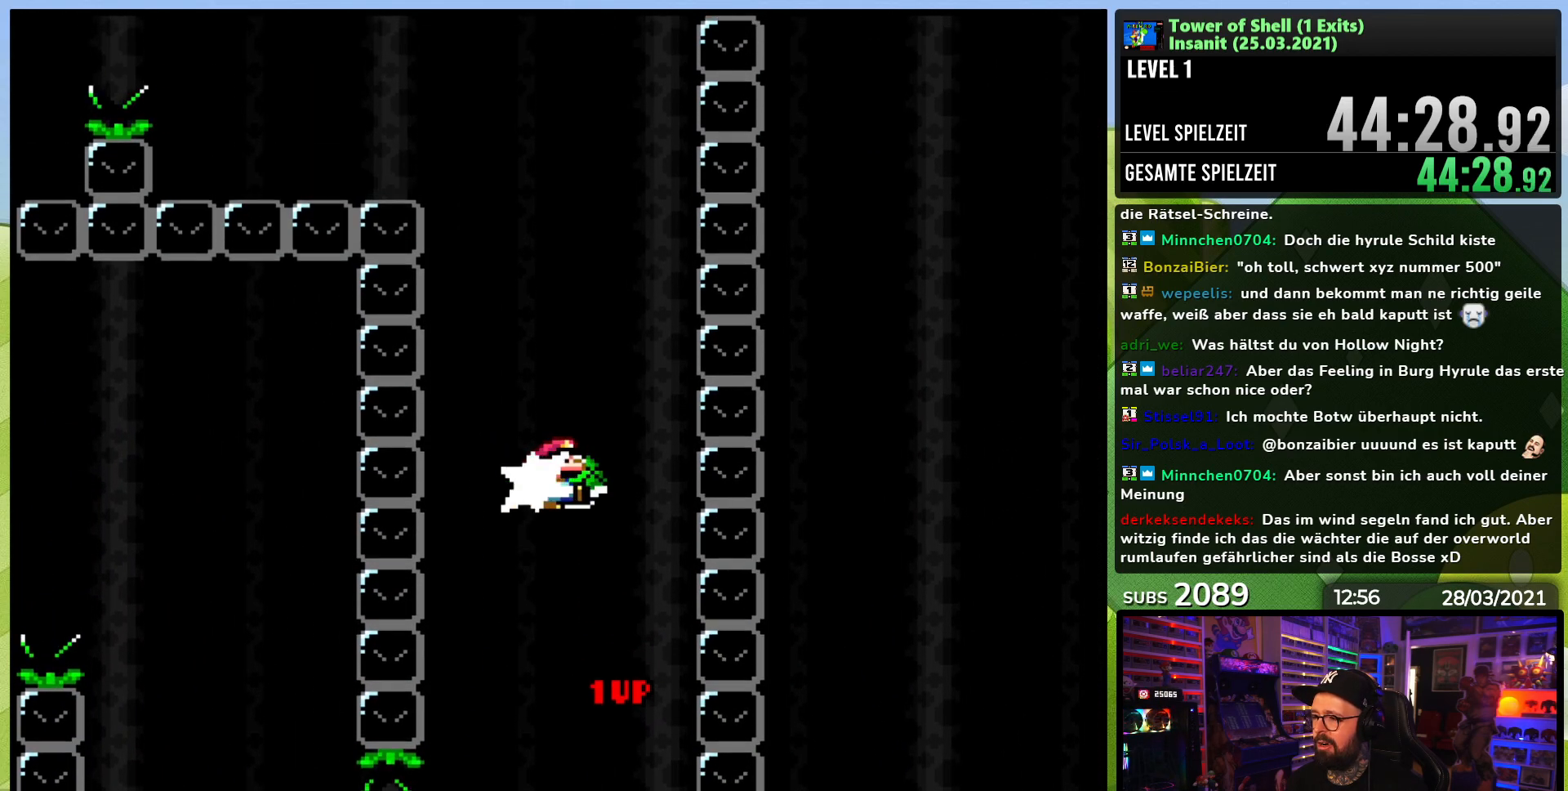
{"dt_ms": 500, "buttons": ["B", "Y"], "events": [[100, "DPAD_LEFT", "down"], [183, "DPAD_LEFT", "up"]]}
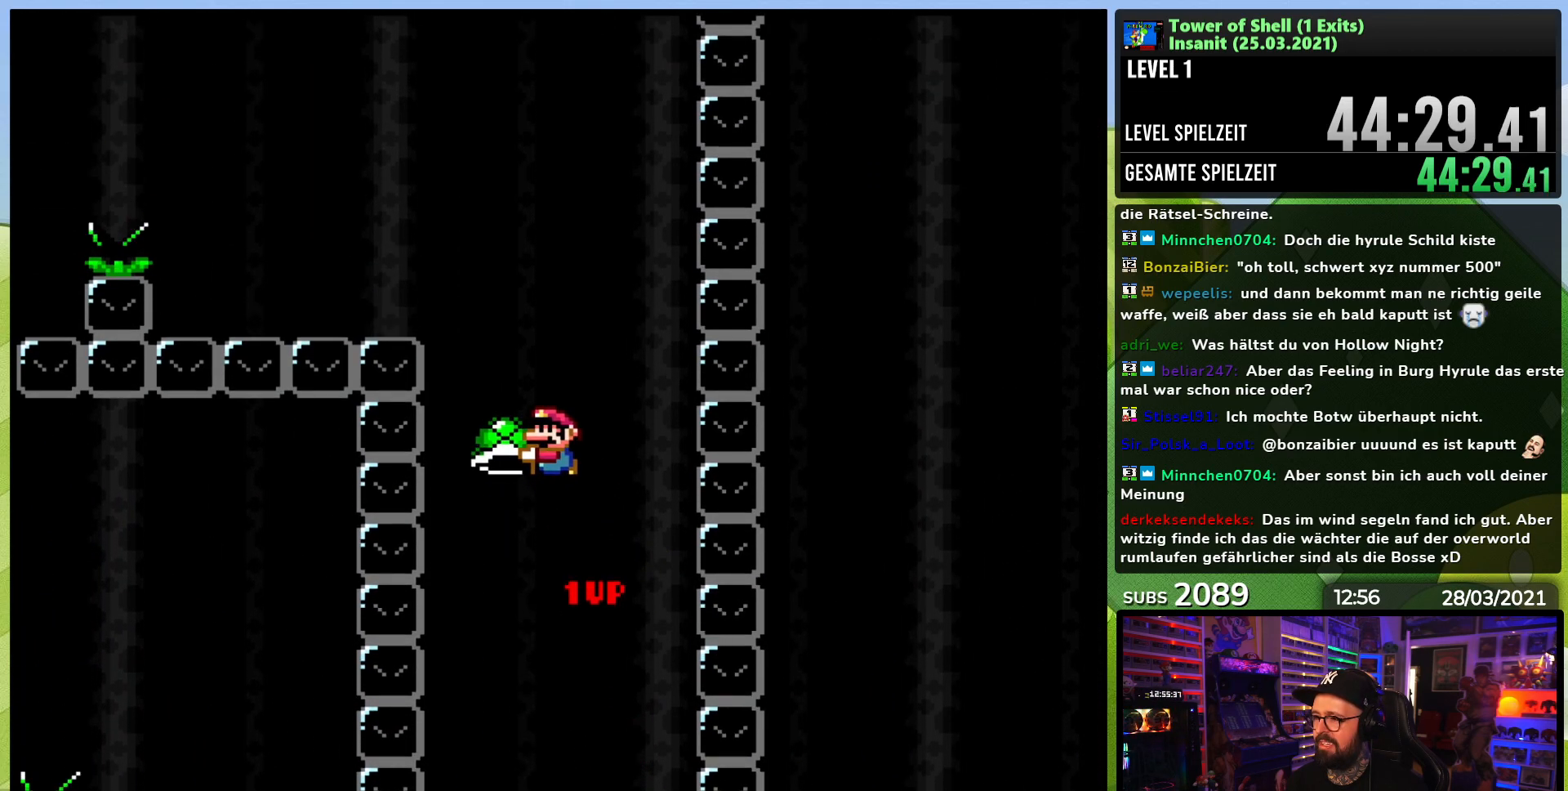
{"dt_ms": 500, "buttons": ["Y"], "events": [[50, "DPAD_RIGHT", "down"], [67, "Y", "up"], [100, "DPAD_RIGHT", "up"], [117, "DPAD_RIGHT", "down"], [150, "DPAD_RIGHT", "up"], [150, "Y", "down"], [317, "DPAD_LEFT", "down"], [367, "B", "up"], [417, "DPAD_LEFT", "up"]]}
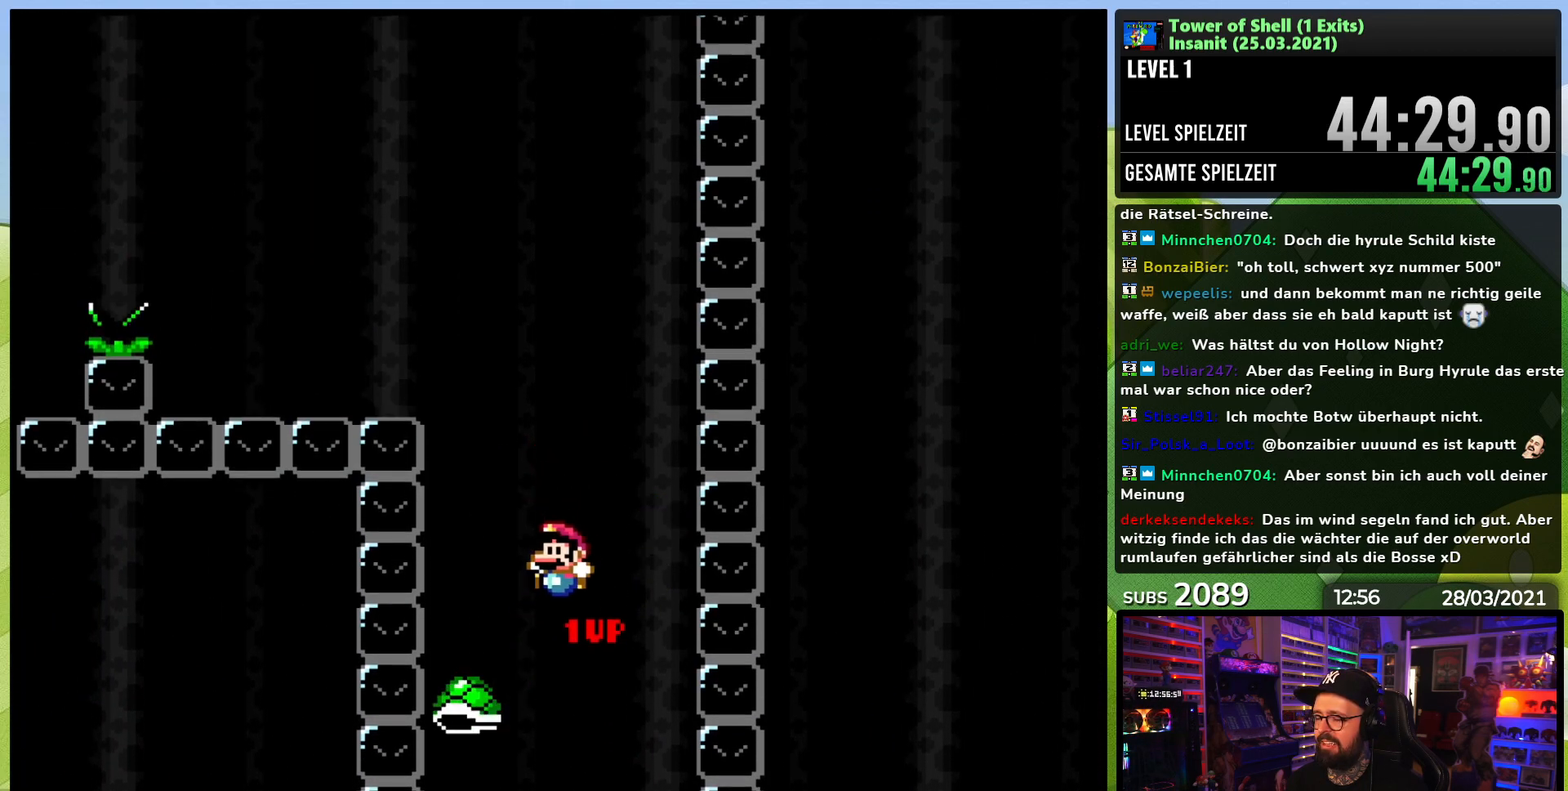
{"dt_ms": 500, "buttons": ["B", "Y"], "events": [[17, "DPAD_RIGHT", "down"], [133, "DPAD_RIGHT", "up"], [167, "Y", "up"], [217, "DPAD_LEFT", "down"], [317, "DPAD_LEFT", "up"], [350, "B", "down"], [350, "Y", "down"]]}
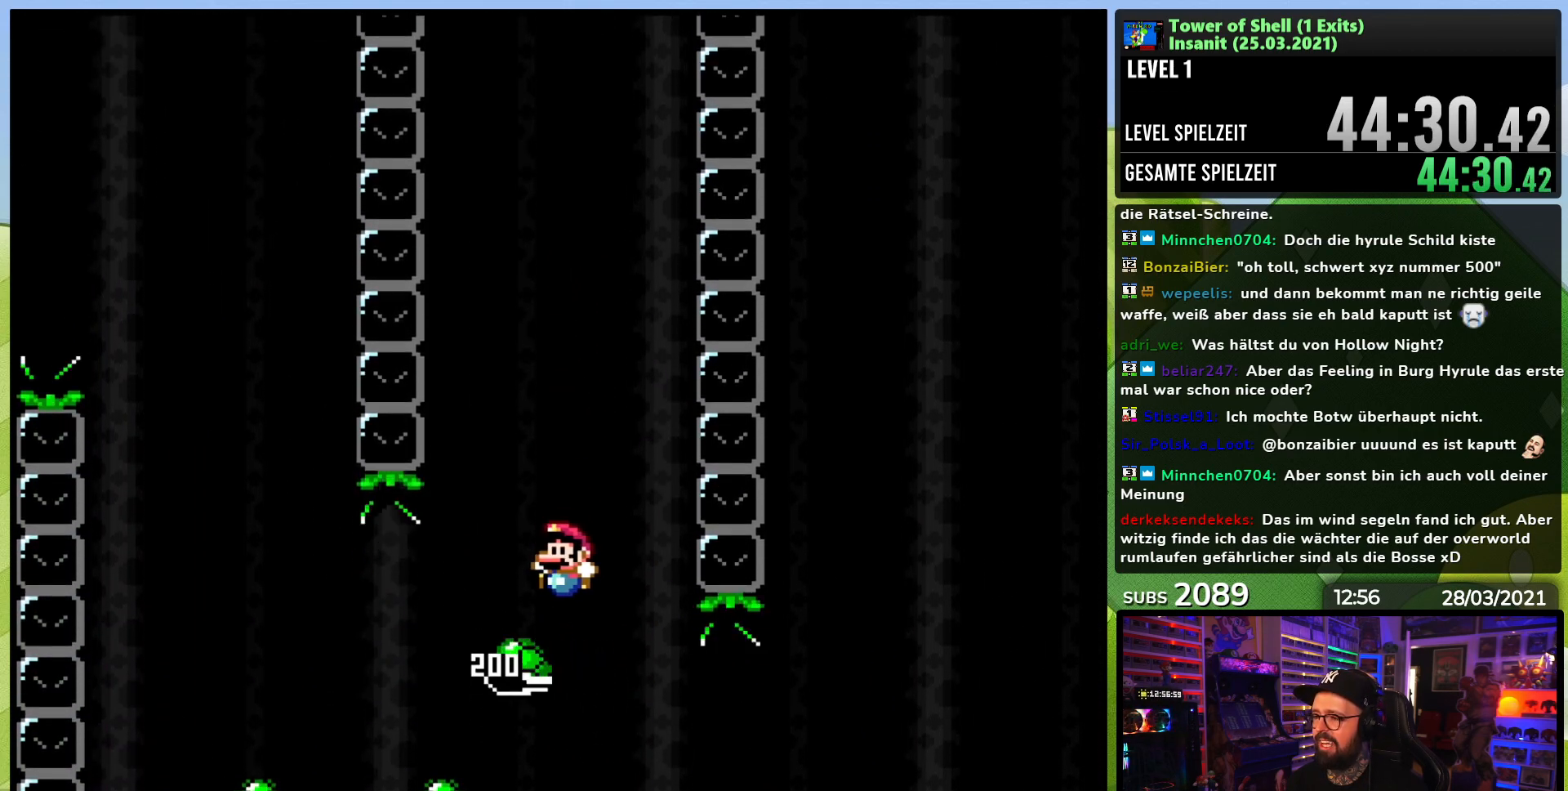
{"dt_ms": 500, "buttons": [], "events": [[167, "DPAD_LEFT", "down"], [250, "DPAD_LEFT", "up"], [317, "B", "up"], [367, "Y", "up"]]}
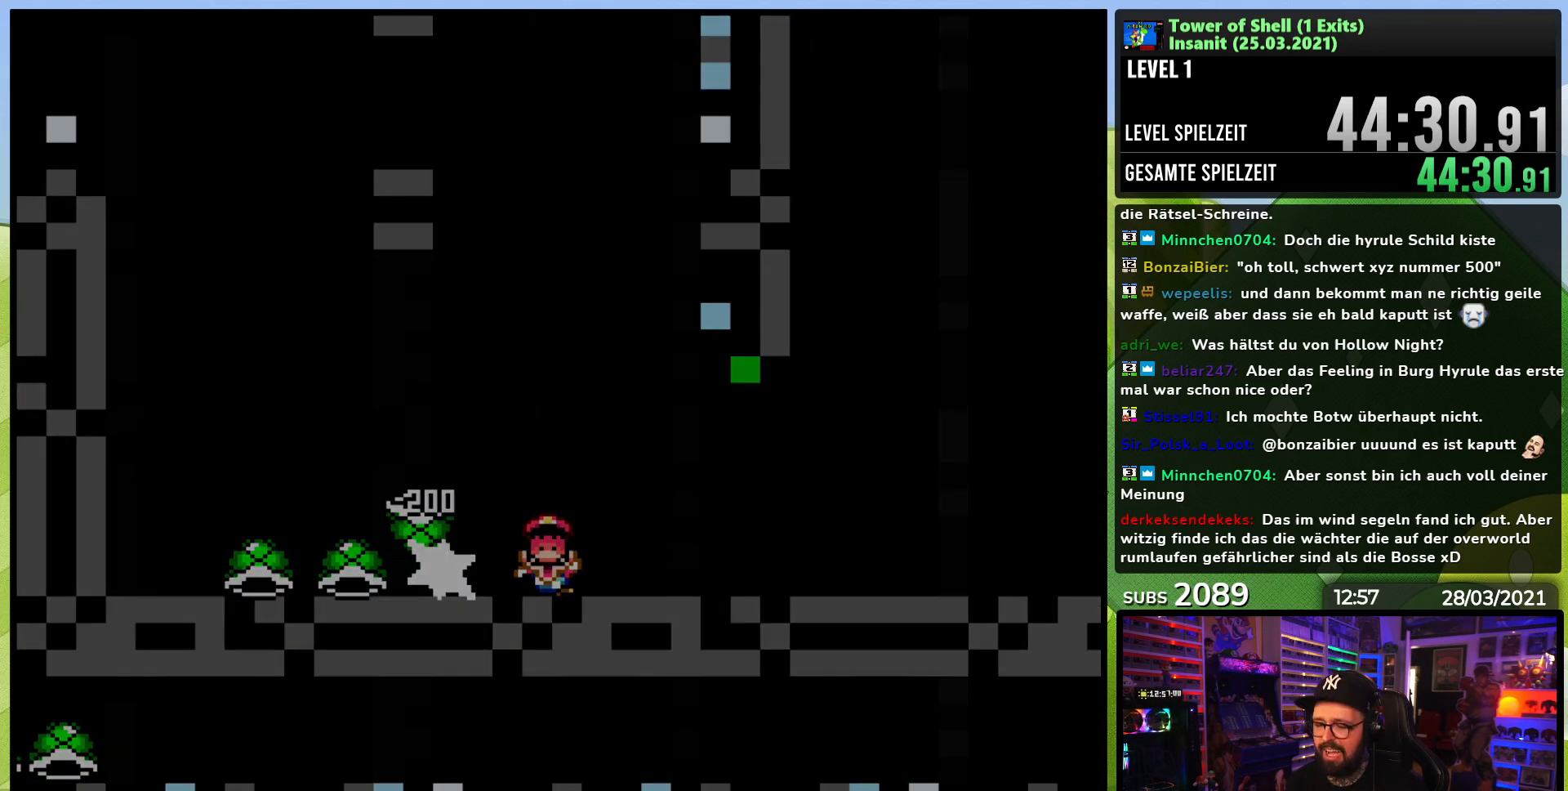
{"dt_ms": 500, "buttons": [], "events": []}
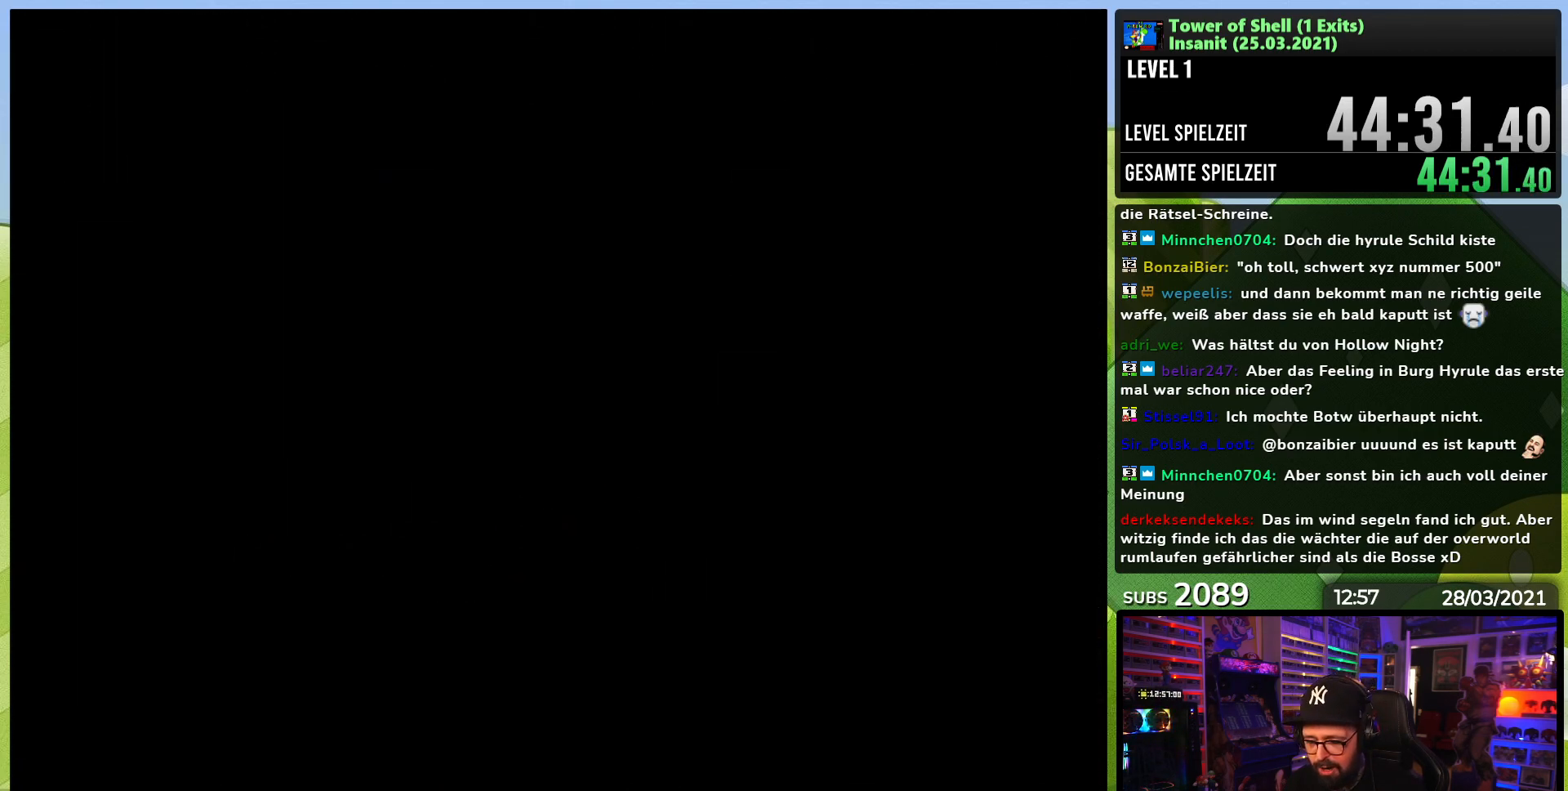
{"dt_ms": 500, "buttons": [], "events": []}
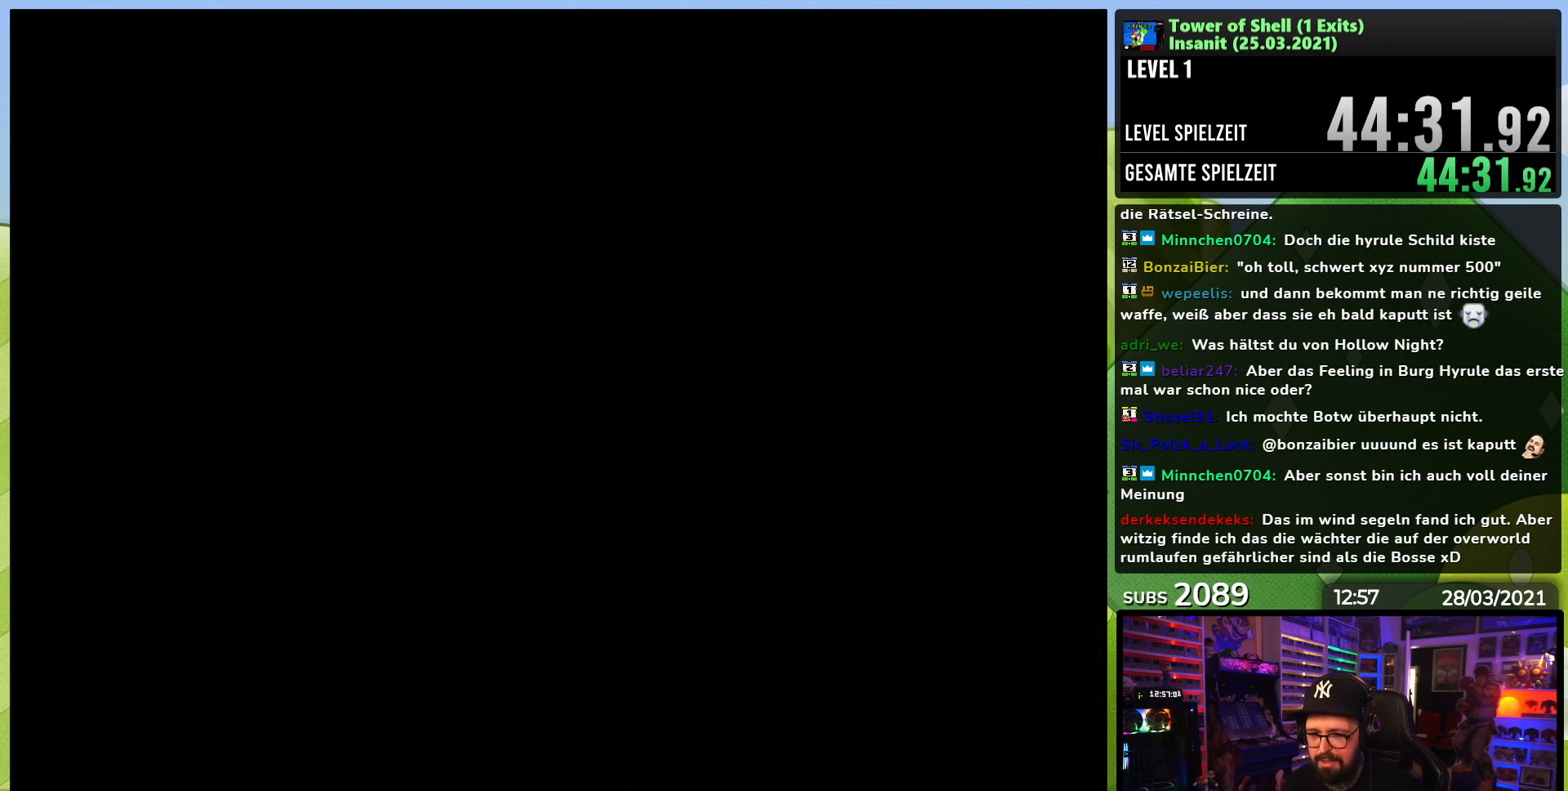
{"dt_ms": 500, "buttons": ["Y", "DPAD_RIGHT"], "events": [[67, "Y", "down"], [83, "DPAD_RIGHT", "down"]]}
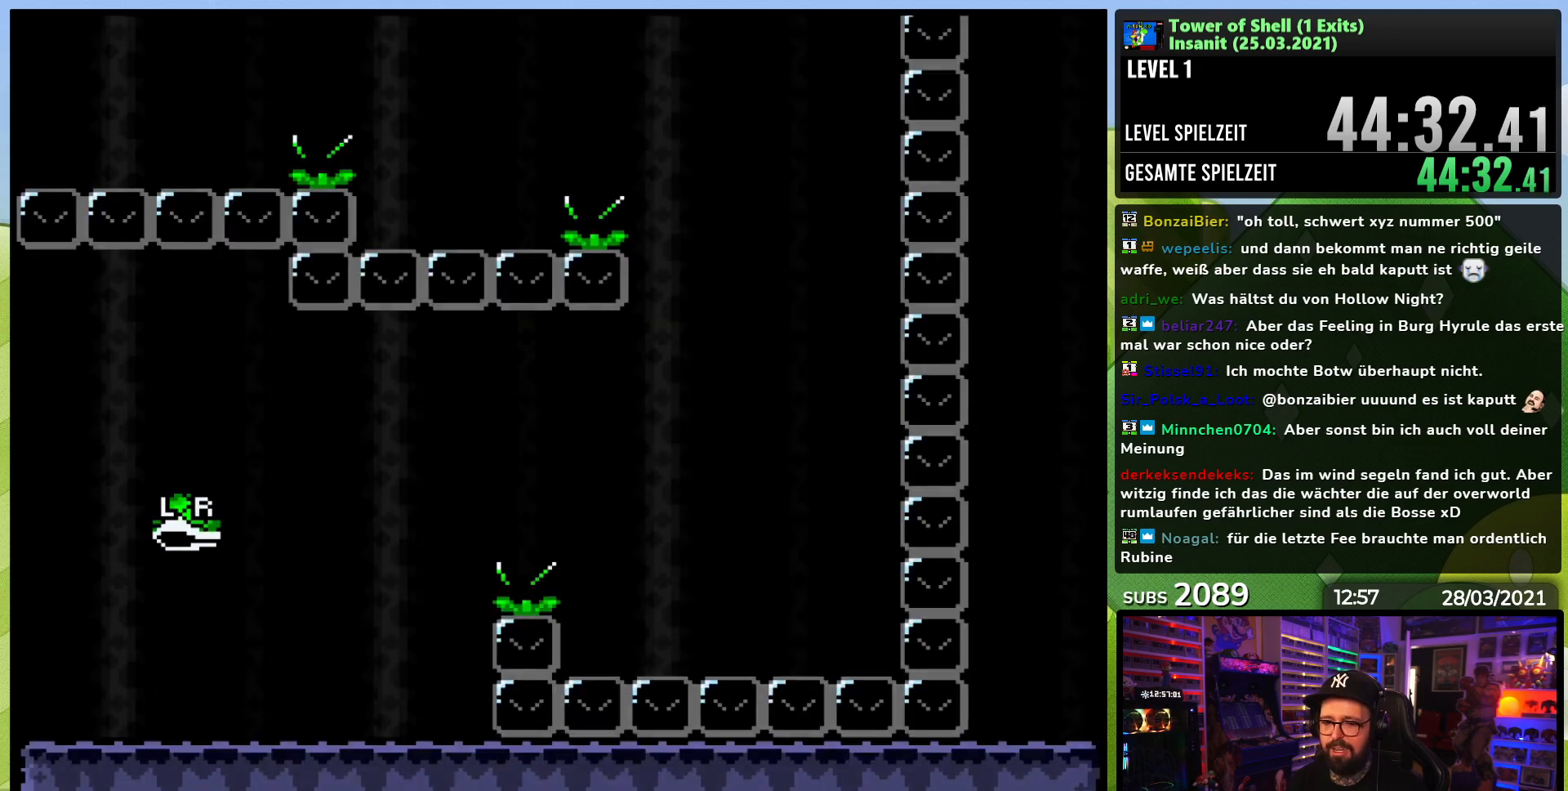
{"dt_ms": 500, "buttons": ["Y", "DPAD_RIGHT"], "events": []}
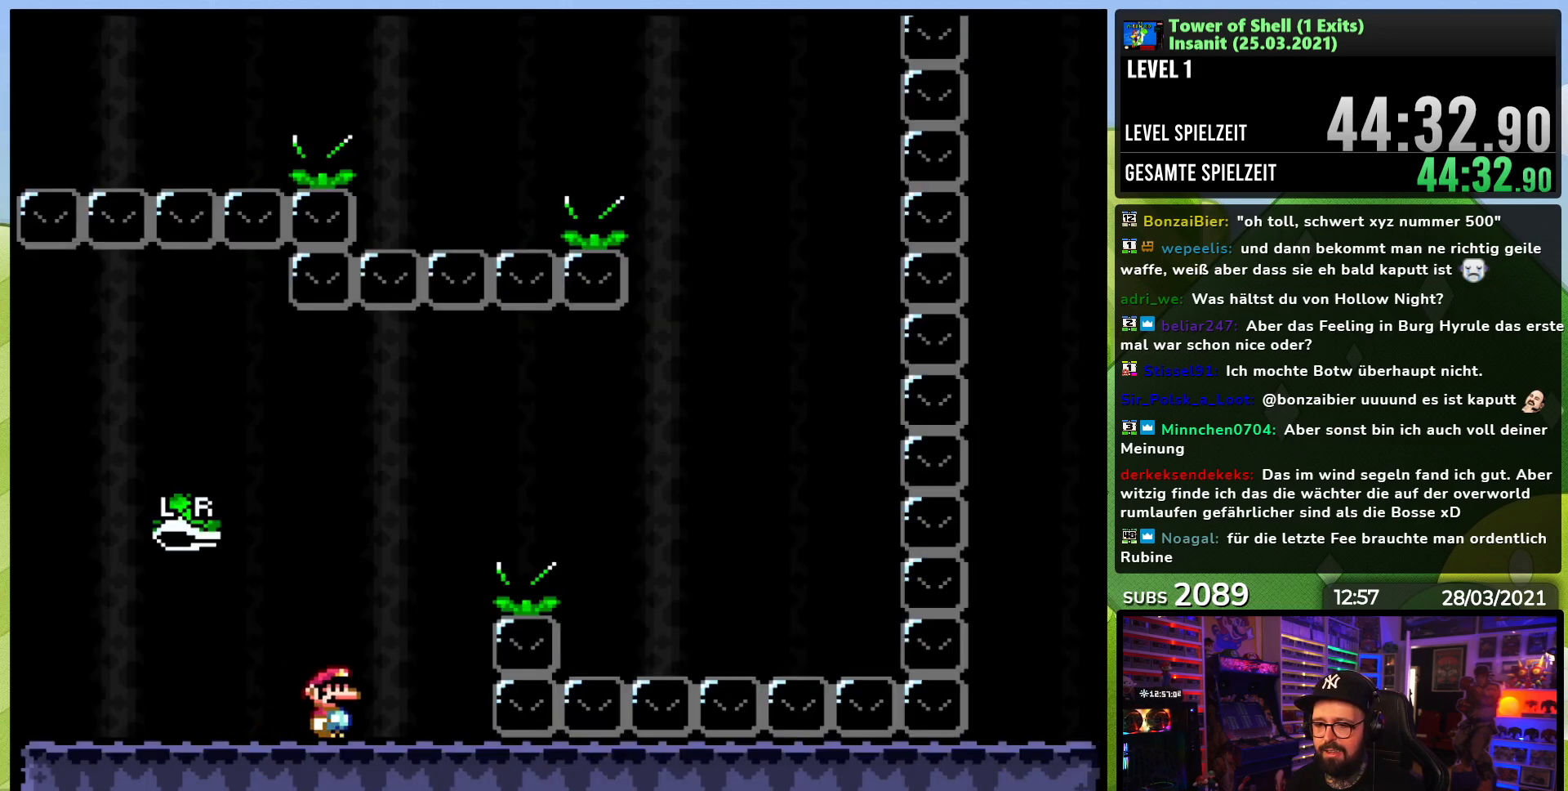
{"dt_ms": 500, "buttons": ["Y", "DPAD_RIGHT"], "events": [[67, "B", "down"], [283, "Y", "up"], [367, "B", "up"], [367, "Y", "down"]]}
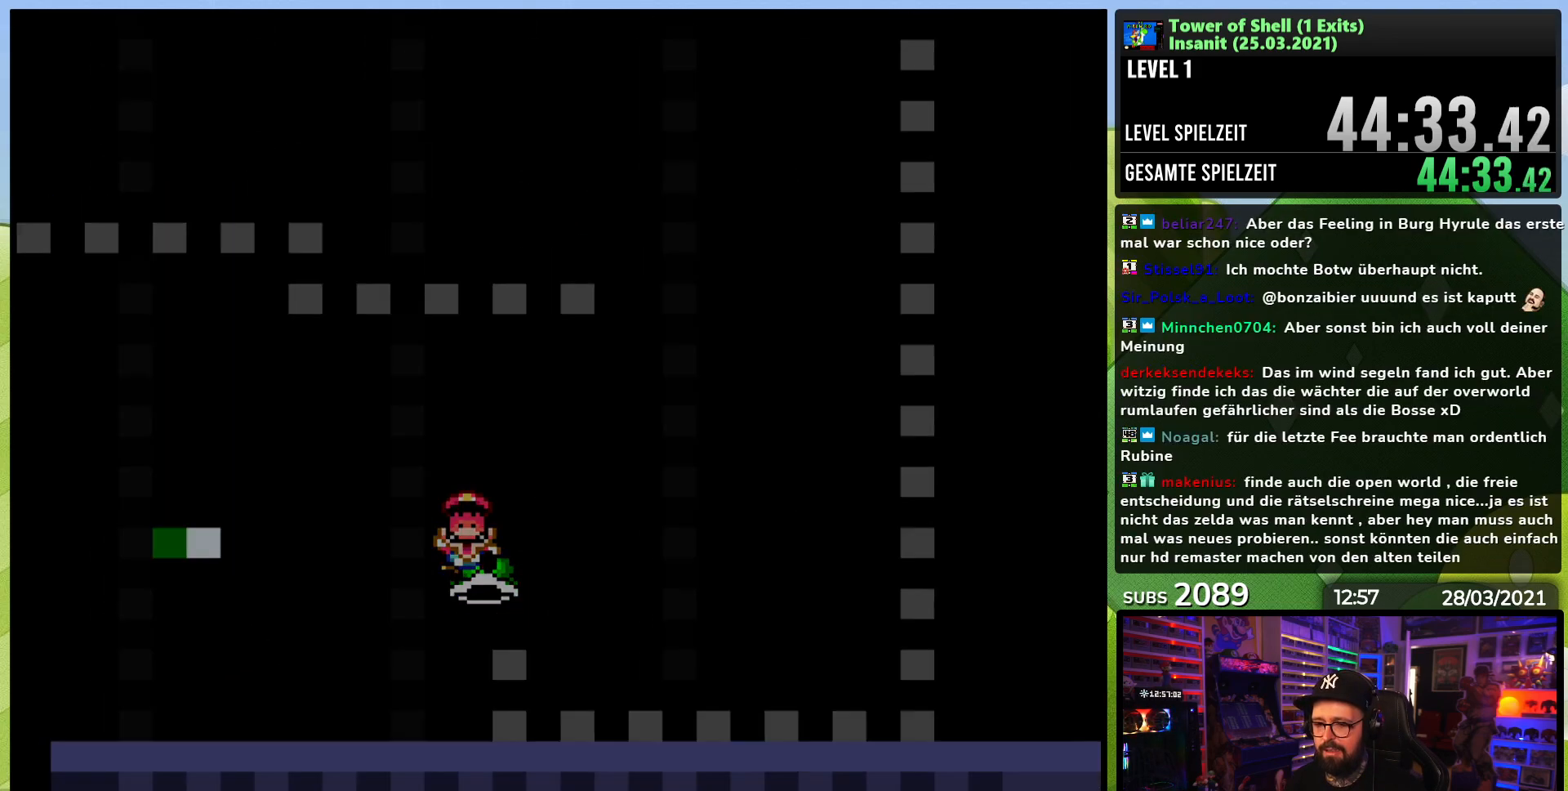
{"dt_ms": 500, "buttons": [], "events": [[183, "DPAD_RIGHT", "up"], [200, "Y", "up"]]}
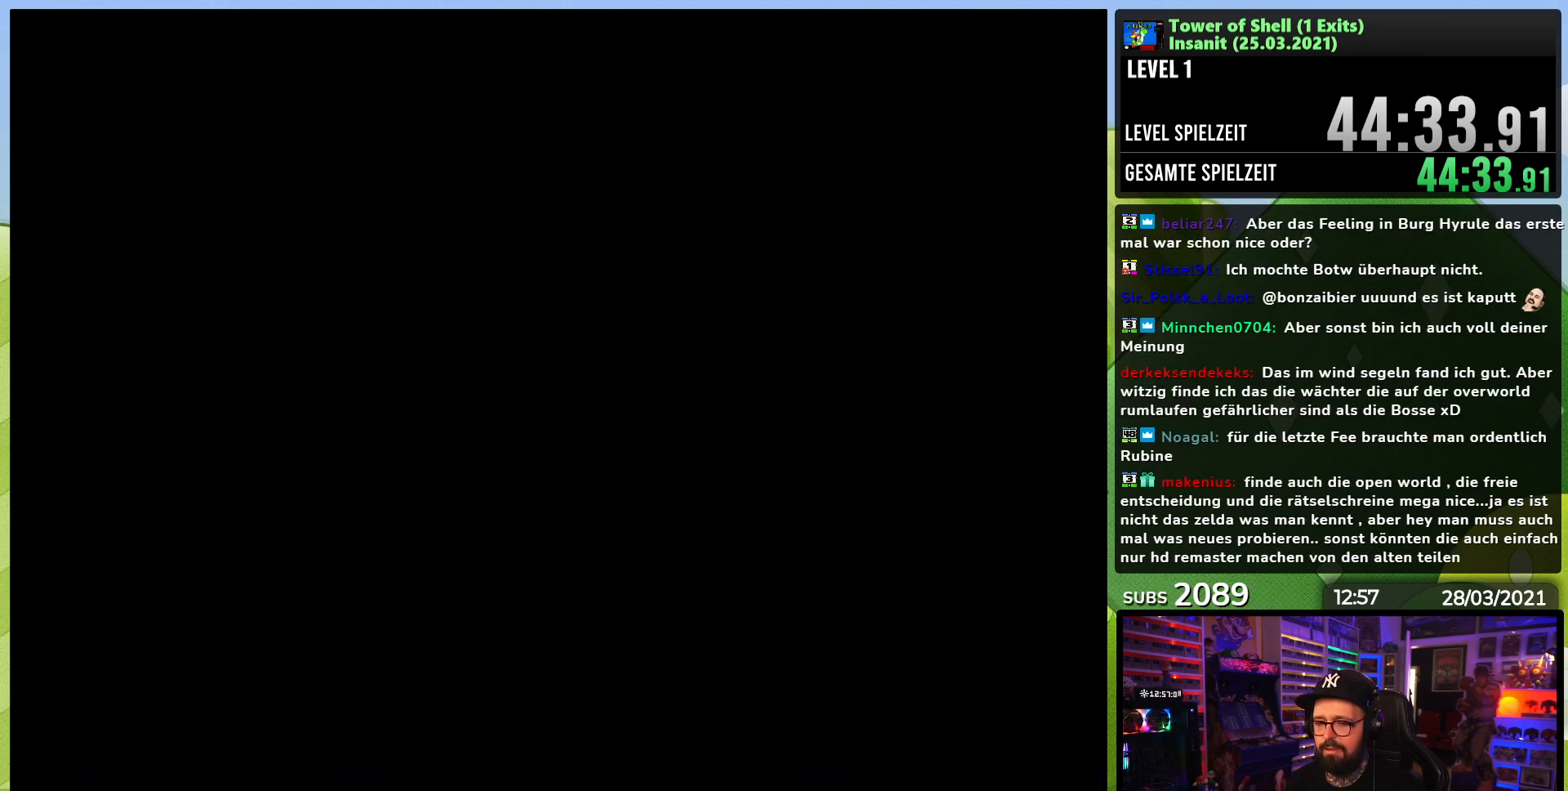
{"dt_ms": 500, "buttons": [], "events": []}
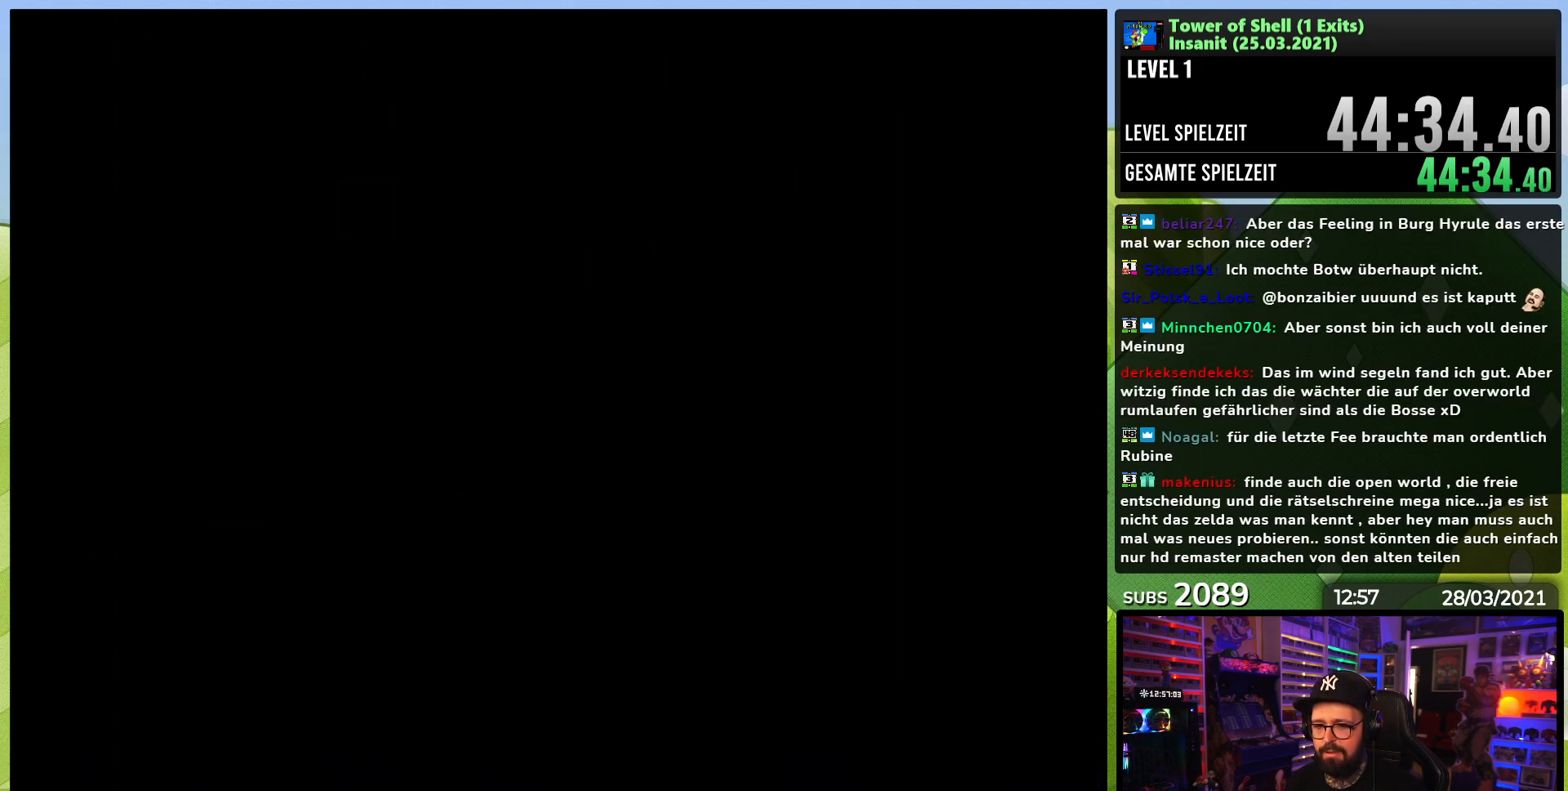
{"dt_ms": 500, "buttons": ["Y", "DPAD_RIGHT"], "events": [[367, "DPAD_RIGHT", "down"], [400, "Y", "down"]]}
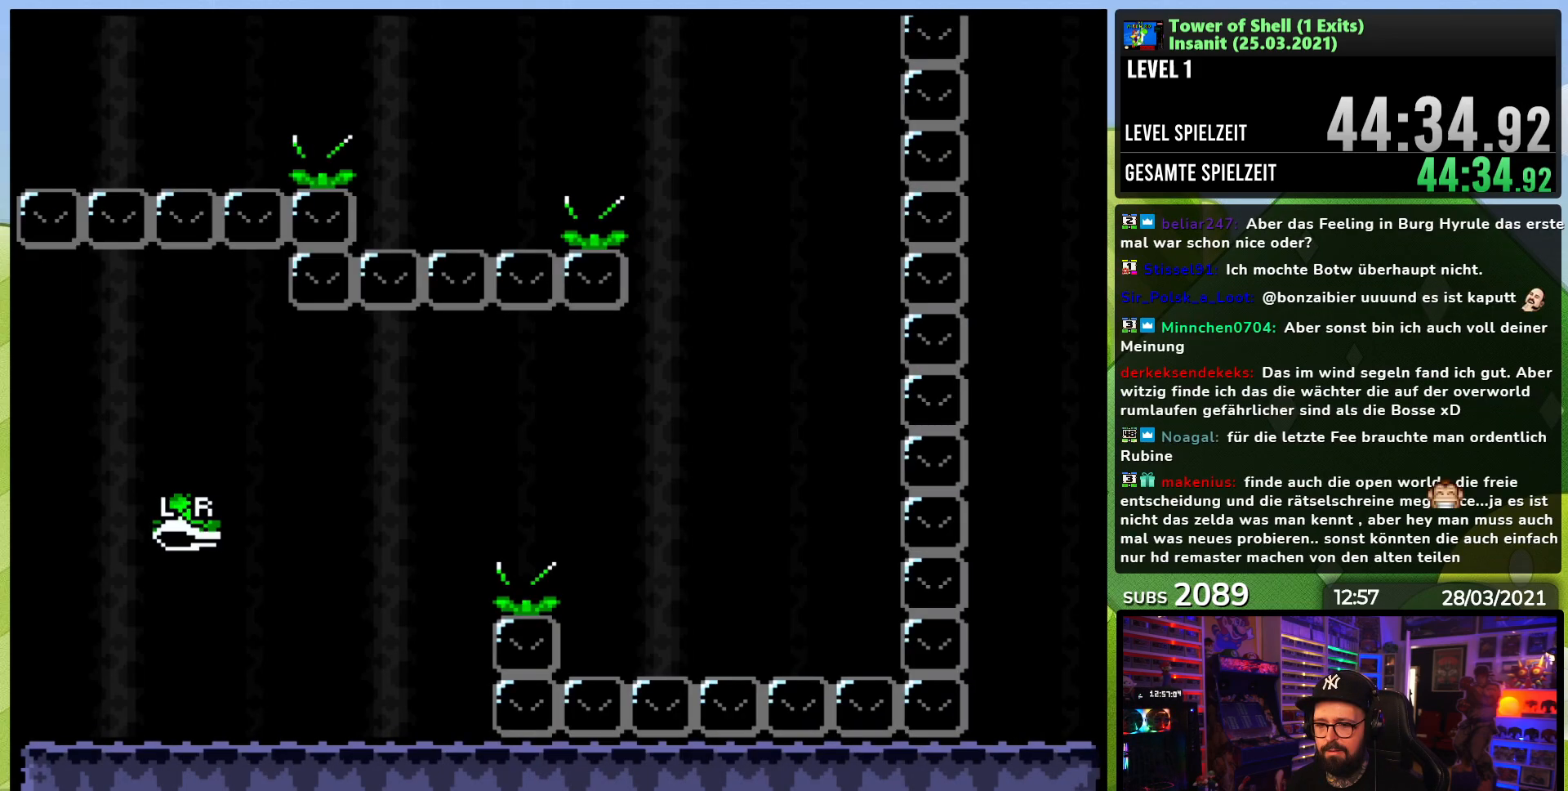
{"dt_ms": 500, "buttons": ["B", "Y", "DPAD_RIGHT"], "events": [[433, "B", "down"]]}
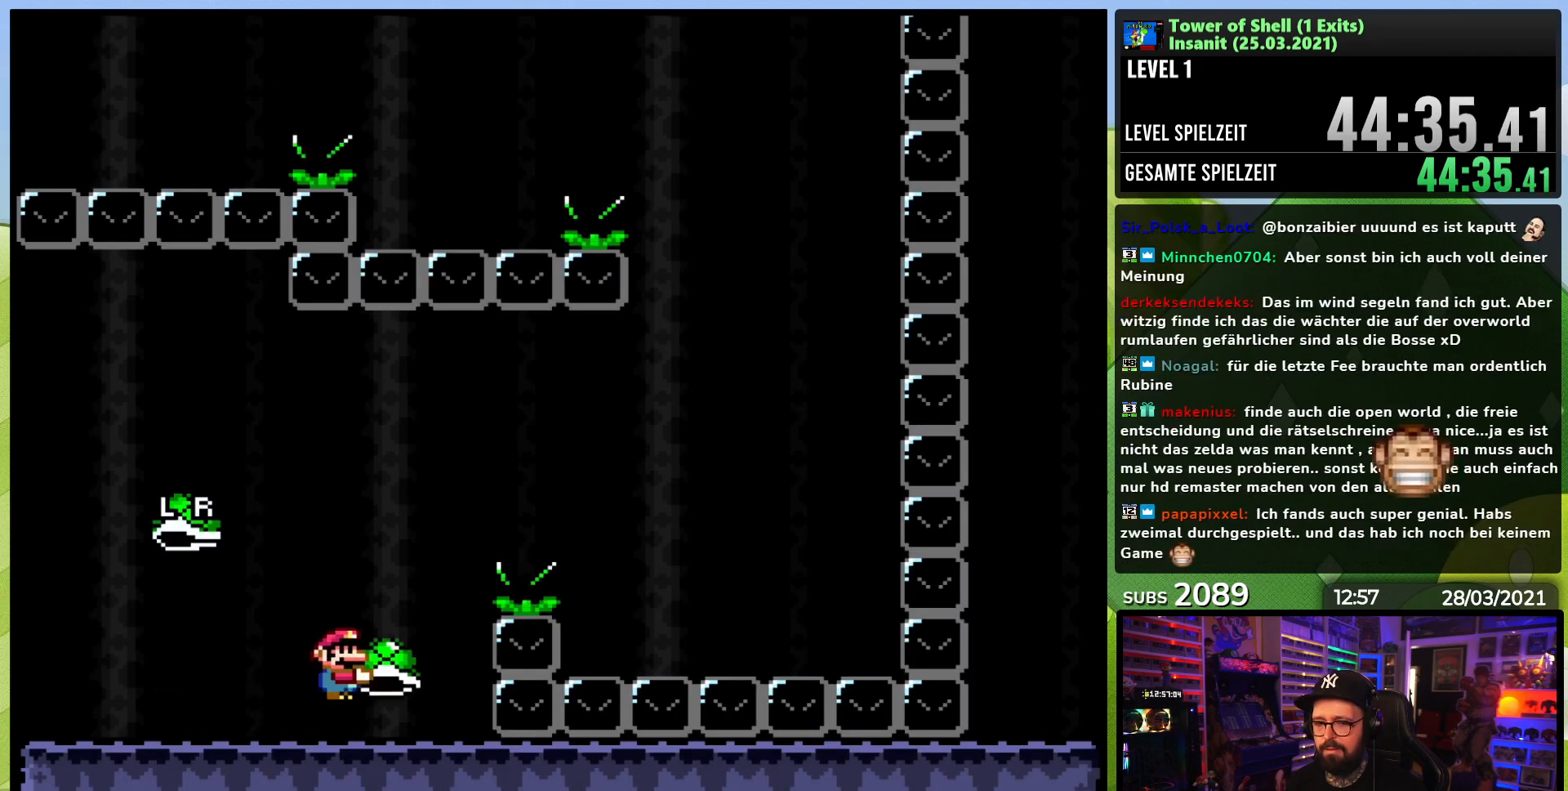
{"dt_ms": 500, "buttons": ["Y", "DPAD_RIGHT"], "events": [[150, "Y", "up"], [217, "B", "up"], [233, "Y", "down"]]}
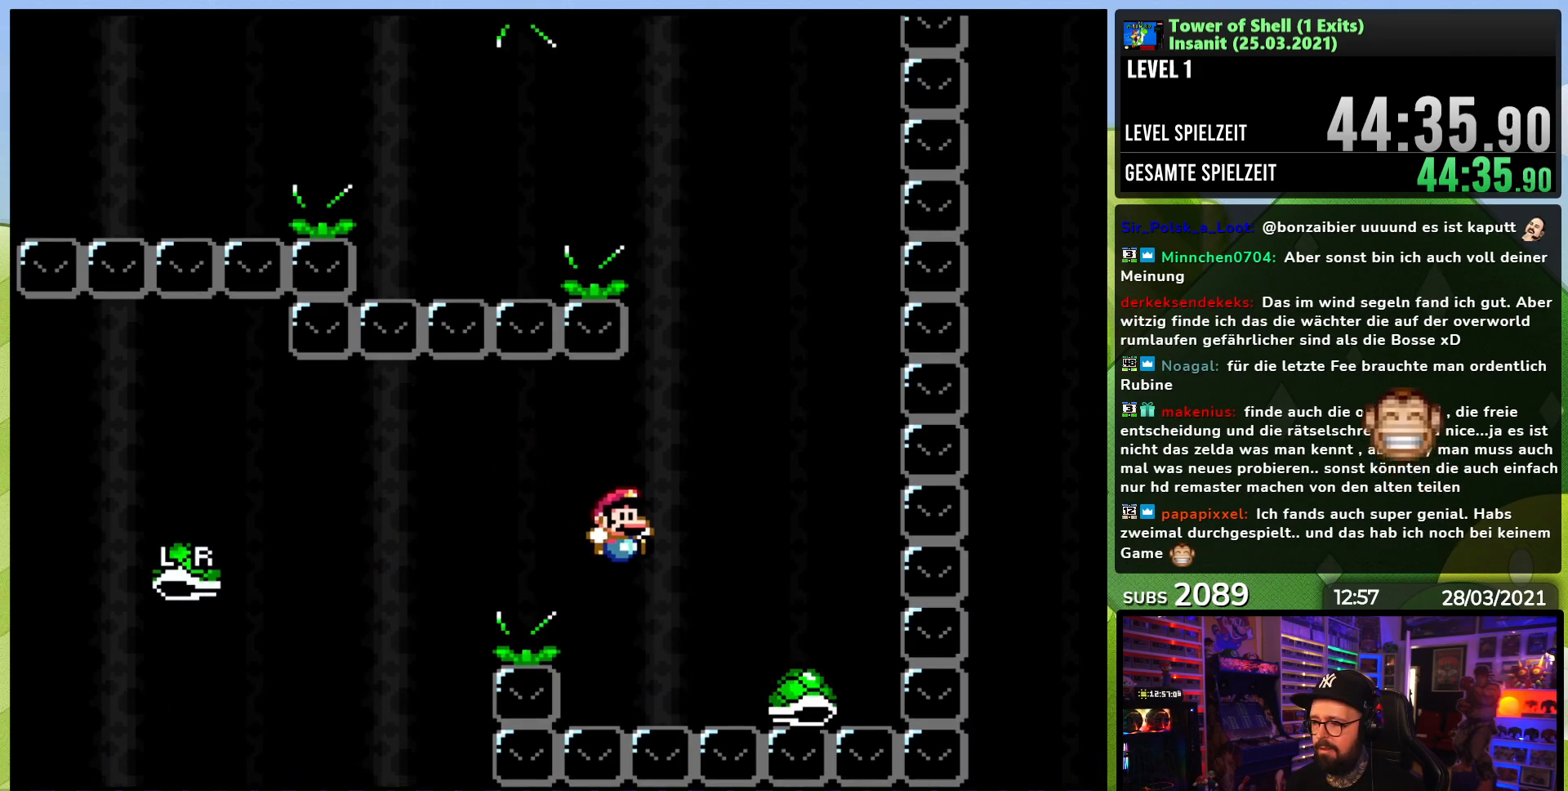
{"dt_ms": 500, "buttons": ["Y"], "events": [[17, "B", "down"], [133, "DPAD_RIGHT", "up"], [133, "DPAD_UP", "down"], [150, "DPAD_LEFT", "down"], [150, "DPAD_UP", "up"], [300, "DPAD_LEFT", "up"], [483, "B", "up"]]}
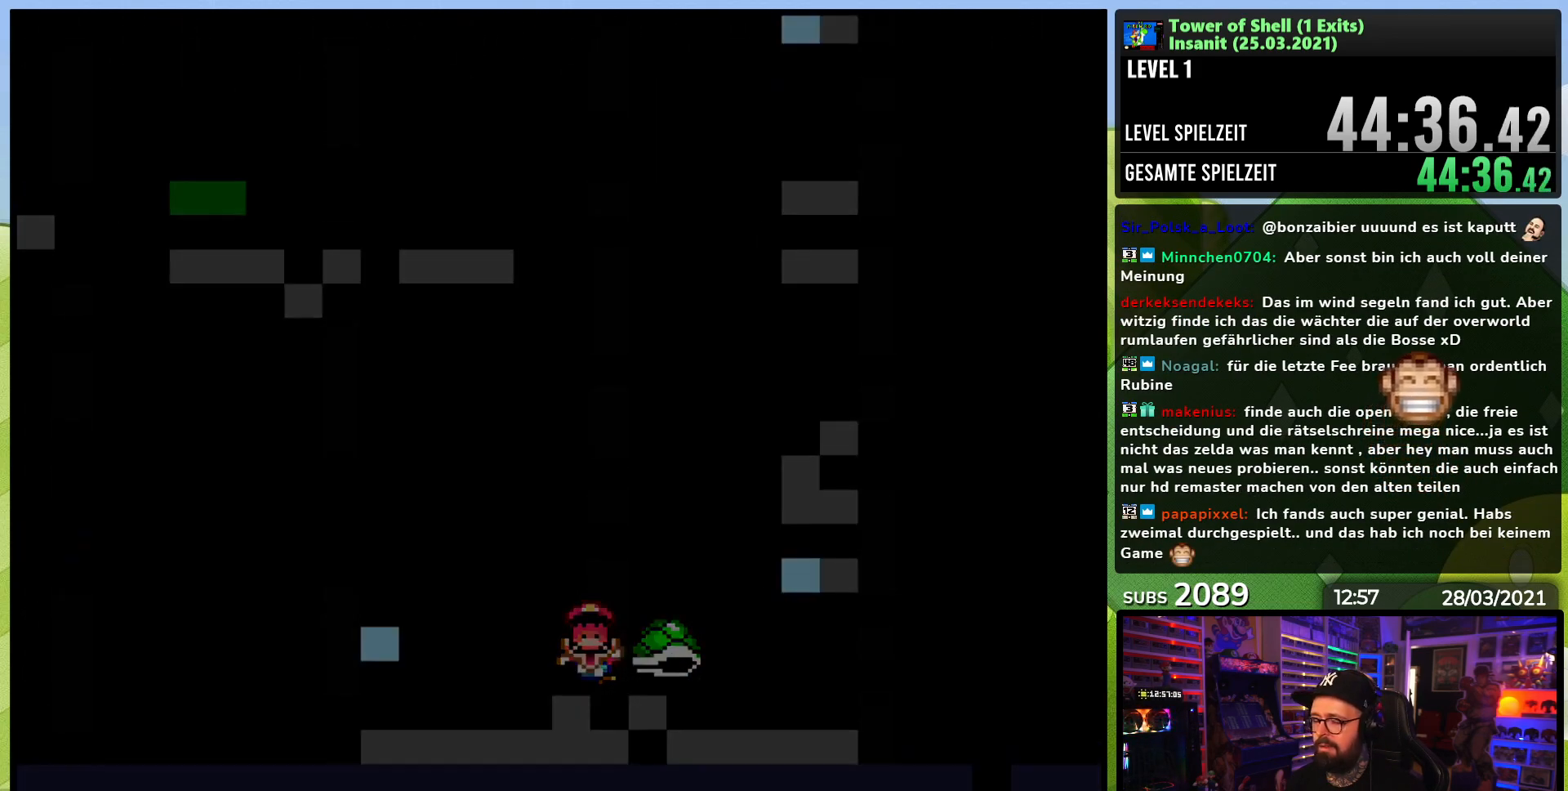
{"dt_ms": 500, "buttons": [], "events": [[33, "Y", "up"]]}
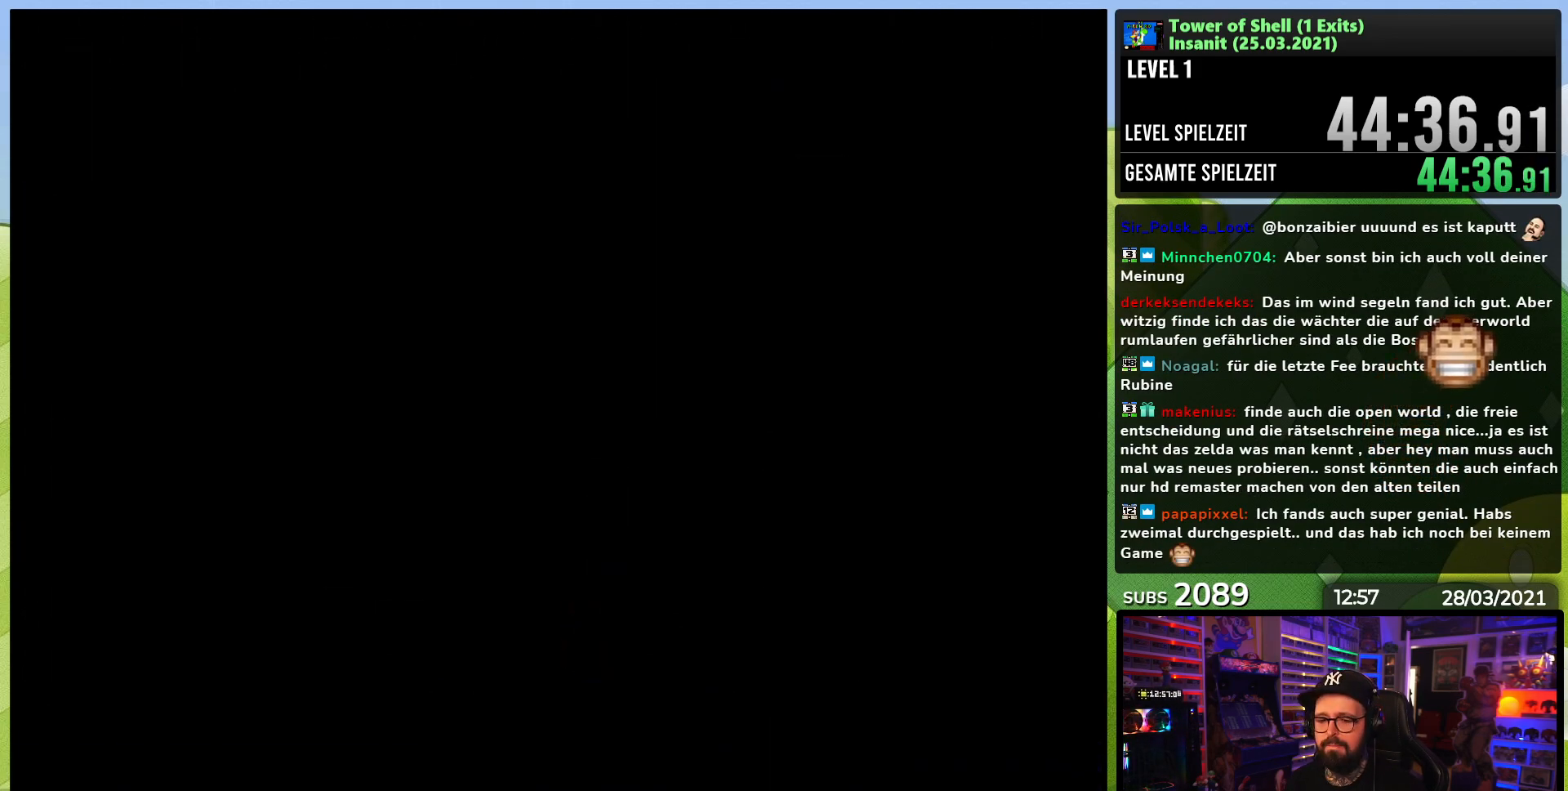
{"dt_ms": 500, "buttons": ["Y", "DPAD_RIGHT"], "events": [[317, "Y", "down"], [350, "DPAD_RIGHT", "down"], [417, "B", "down"], [417, "DPAD_RIGHT", "up"], [417, "Y", "up"], [433, "B", "up"], [433, "DPAD_RIGHT", "down"], [433, "Y", "down"]]}
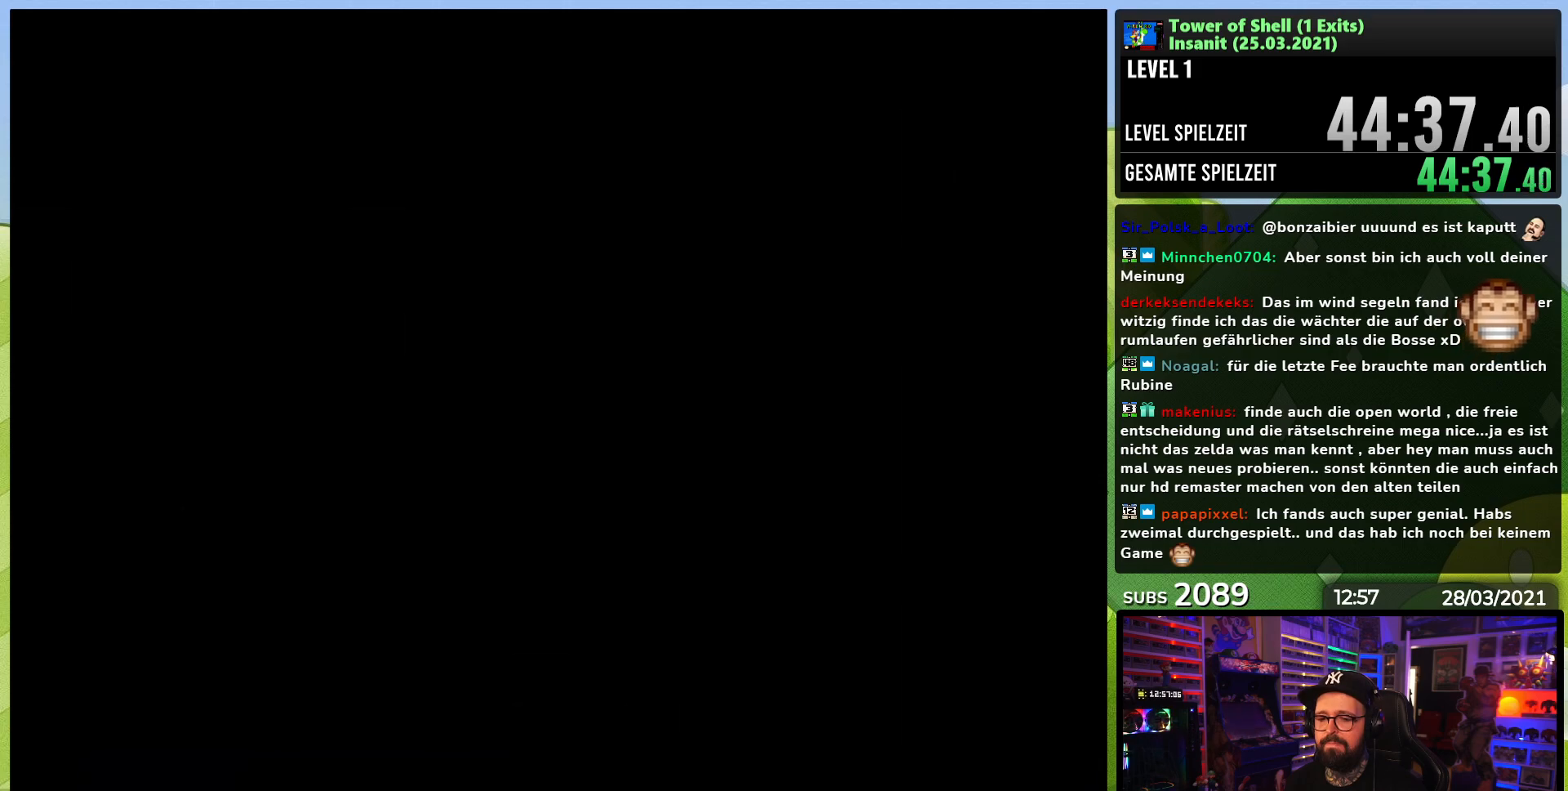
{"dt_ms": 500, "buttons": ["Y", "DPAD_RIGHT"], "events": []}
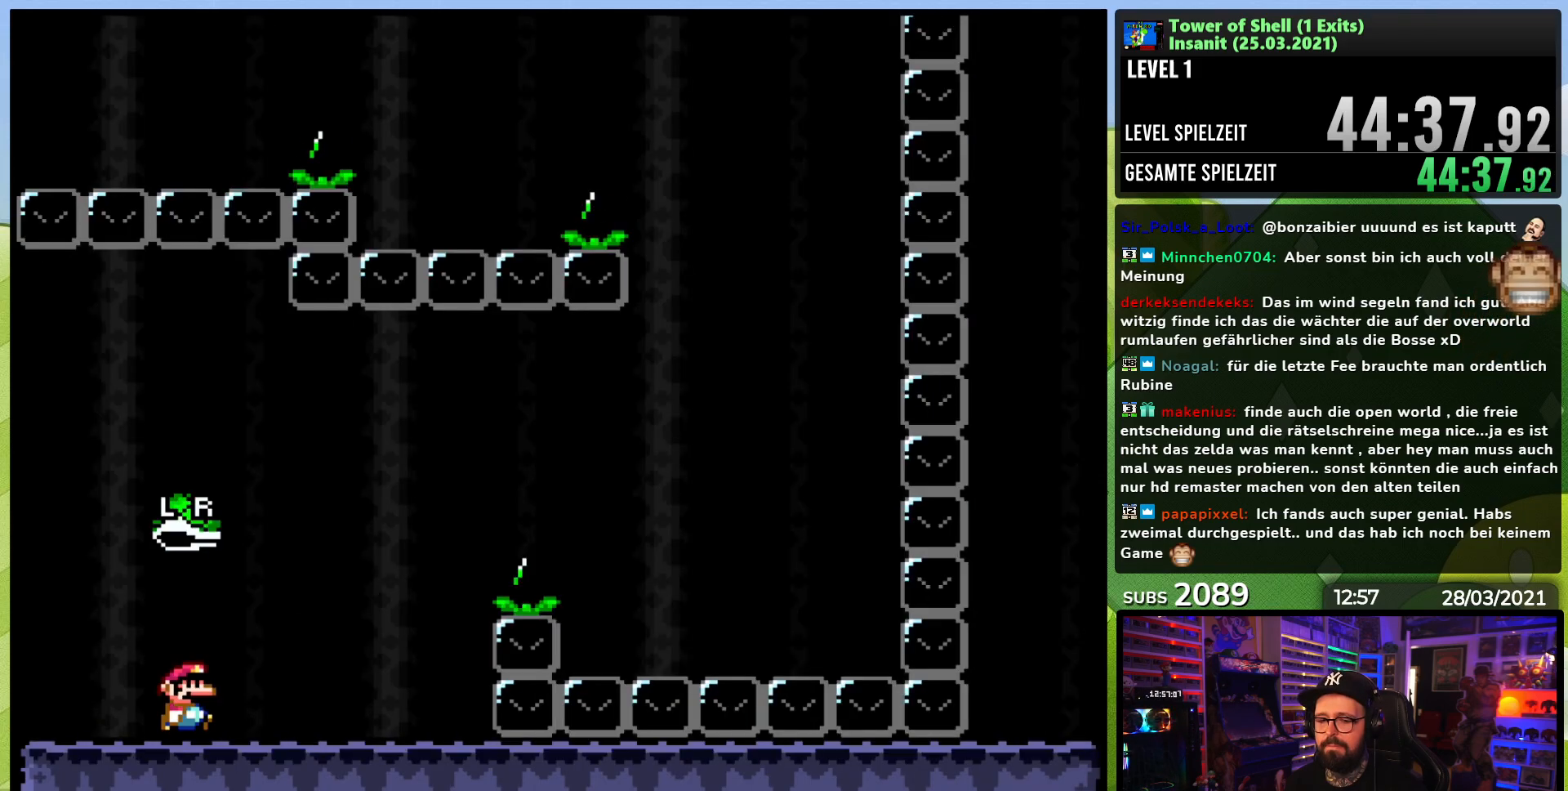
{"dt_ms": 500, "buttons": ["B", "Y", "DPAD_RIGHT"], "events": [[450, "B", "down"]]}
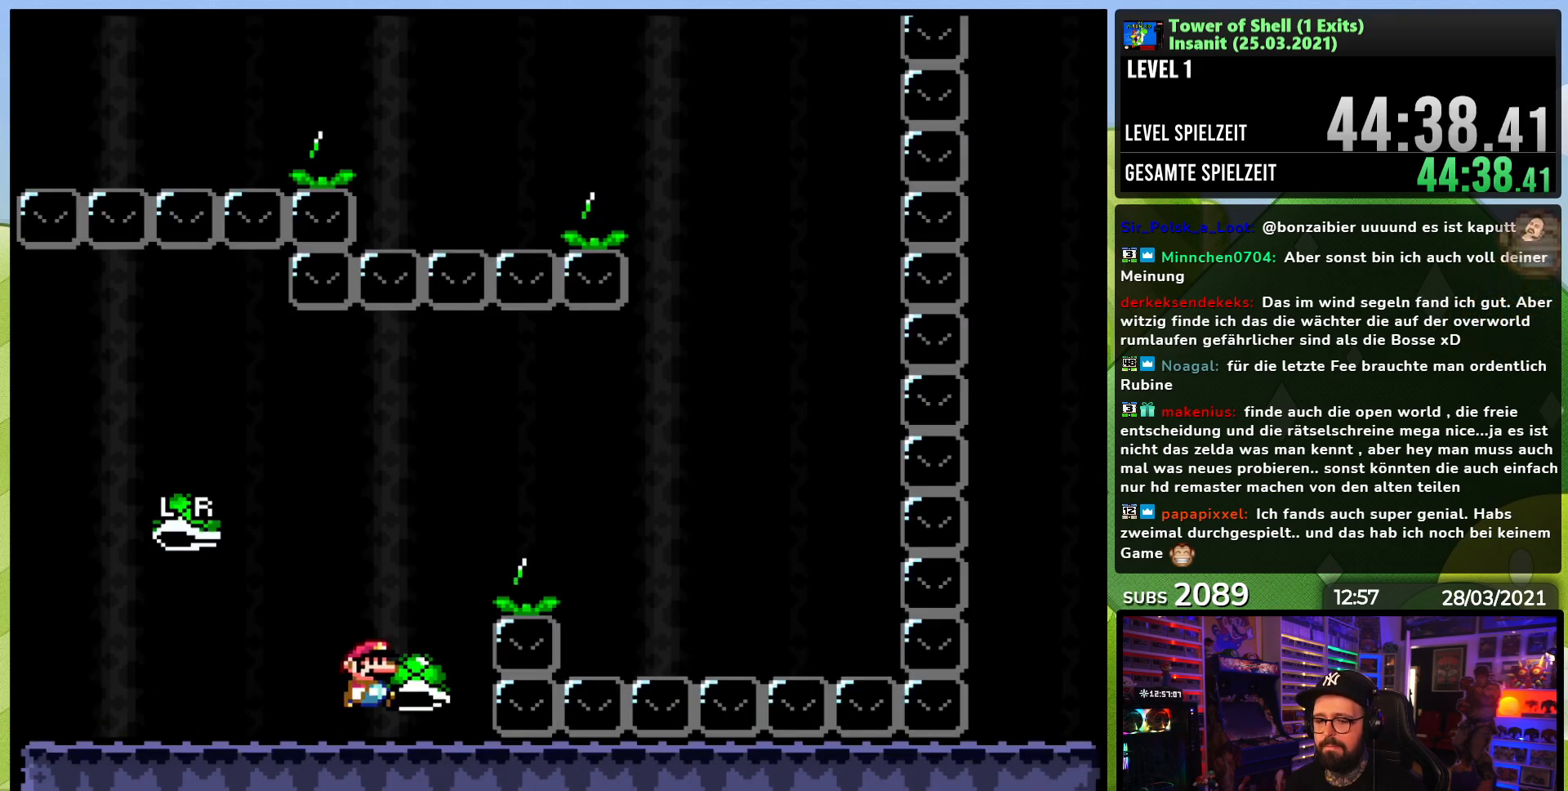
{"dt_ms": 1000, "buttons": ["B", "Y"], "events": [[183, "Y", "up"], [250, "Y", "down"], [283, "B", "up"], [467, "B", "down"], [500, "B", "up"], [583, "B", "down"], [633, "DPAD_RIGHT", "up"], [667, "DPAD_LEFT", "down"], [817, "DPAD_LEFT", "up"]]}
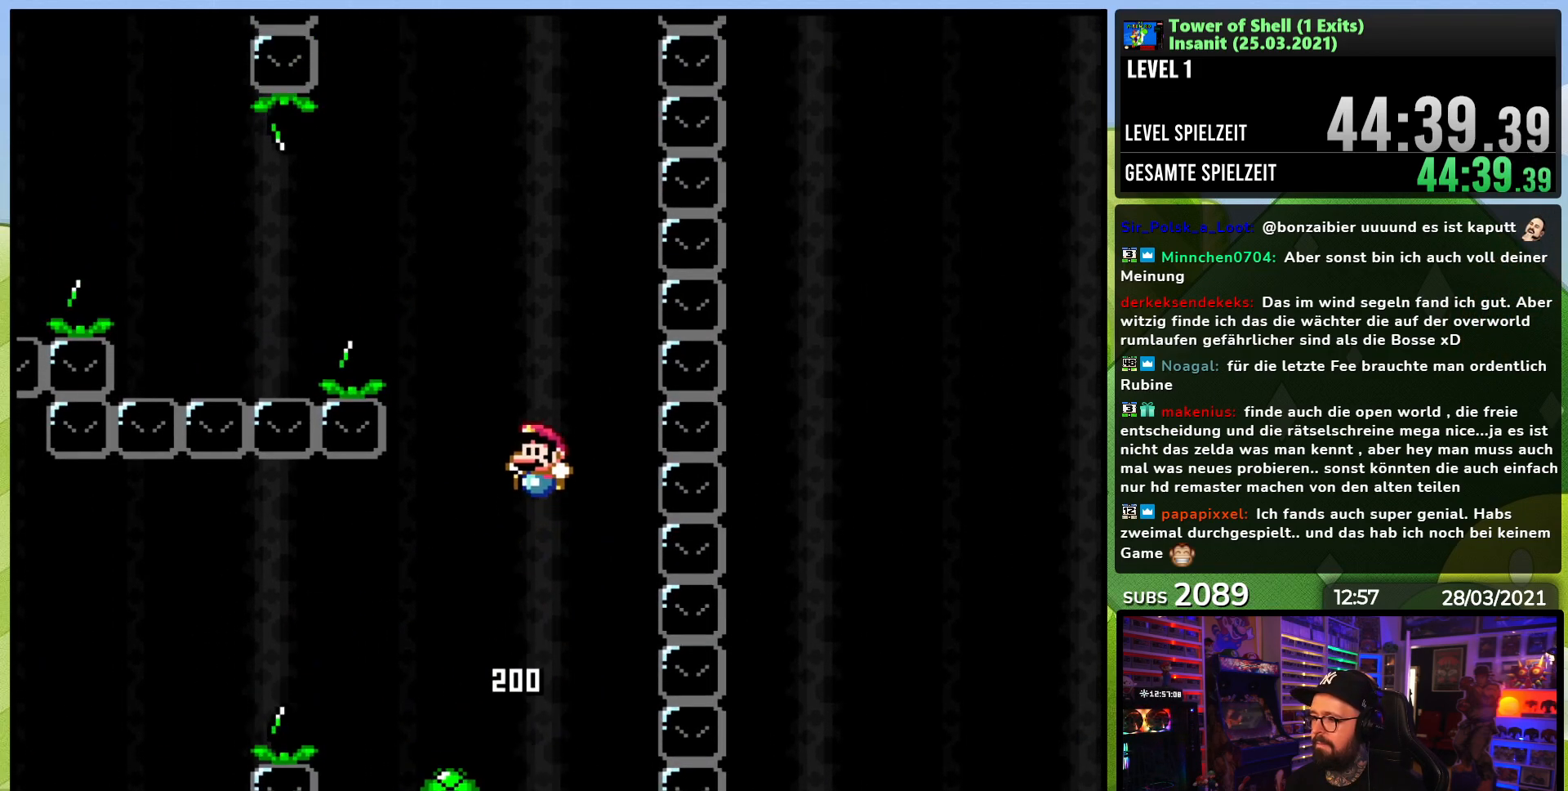
{"dt_ms": 500, "buttons": [], "events": [[117, "DPAD_RIGHT", "down"], [133, "Y", "up"], [217, "DPAD_RIGHT", "up"], [217, "Y", "down"], [267, "DPAD_LEFT", "down"], [400, "DPAD_LEFT", "up"], [417, "B", "up"], [433, "Y", "up"]]}
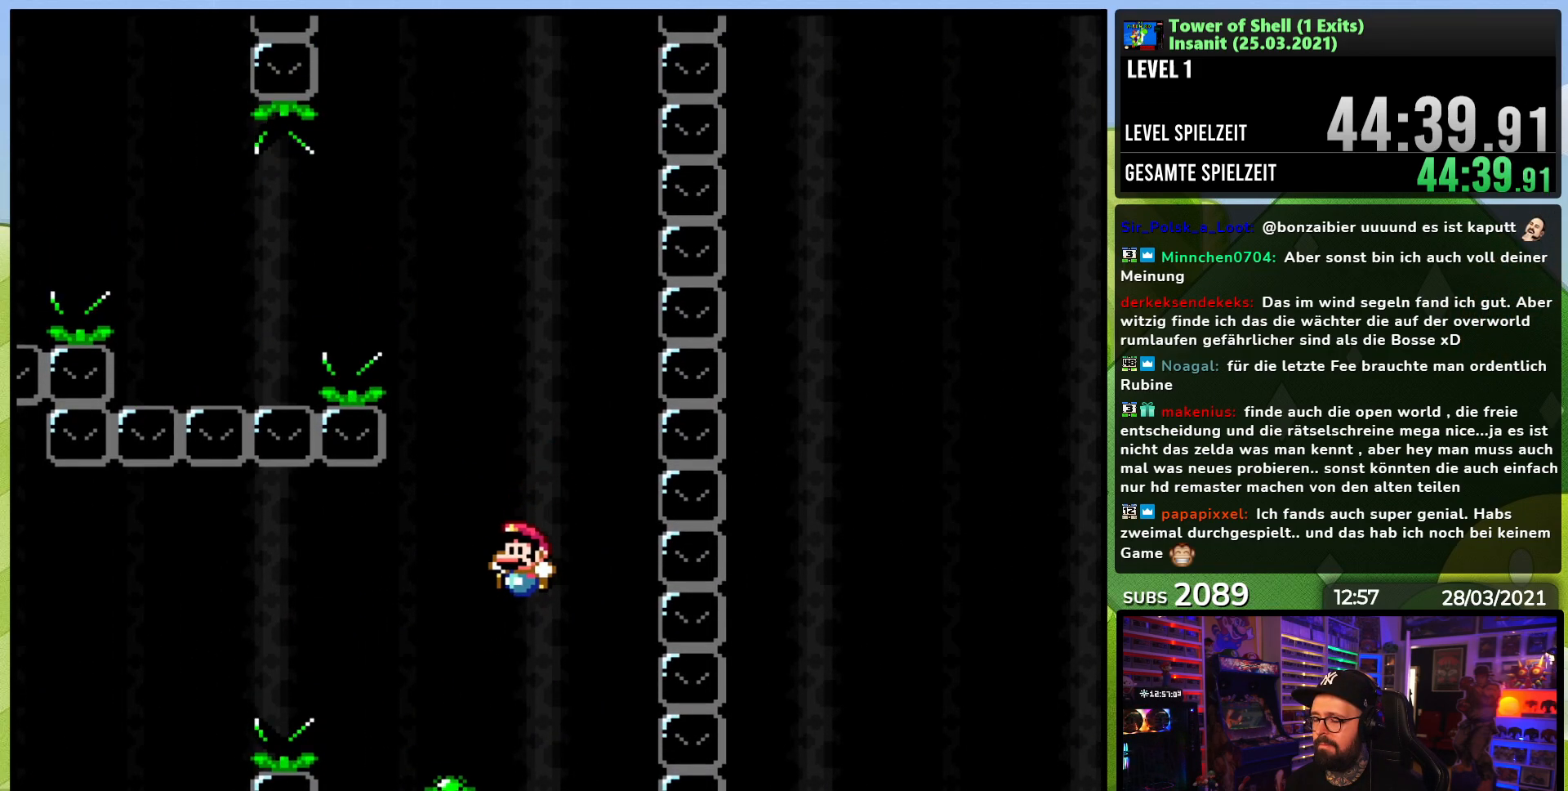
{"dt_ms": 500, "buttons": [], "events": [[50, "DPAD_RIGHT", "down"], [150, "DPAD_RIGHT", "up"]]}
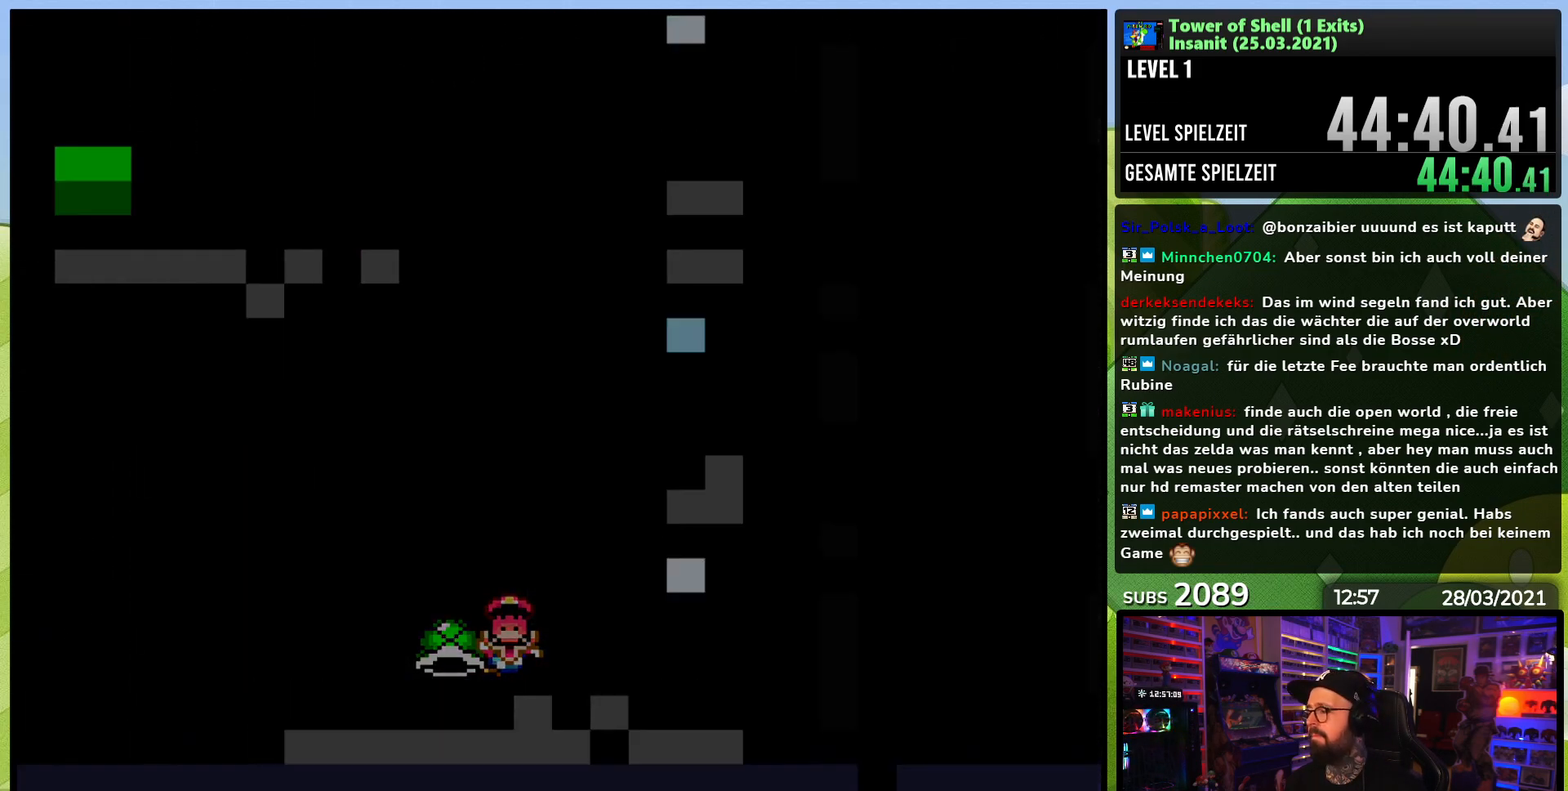
{"dt_ms": 500, "buttons": [], "events": []}
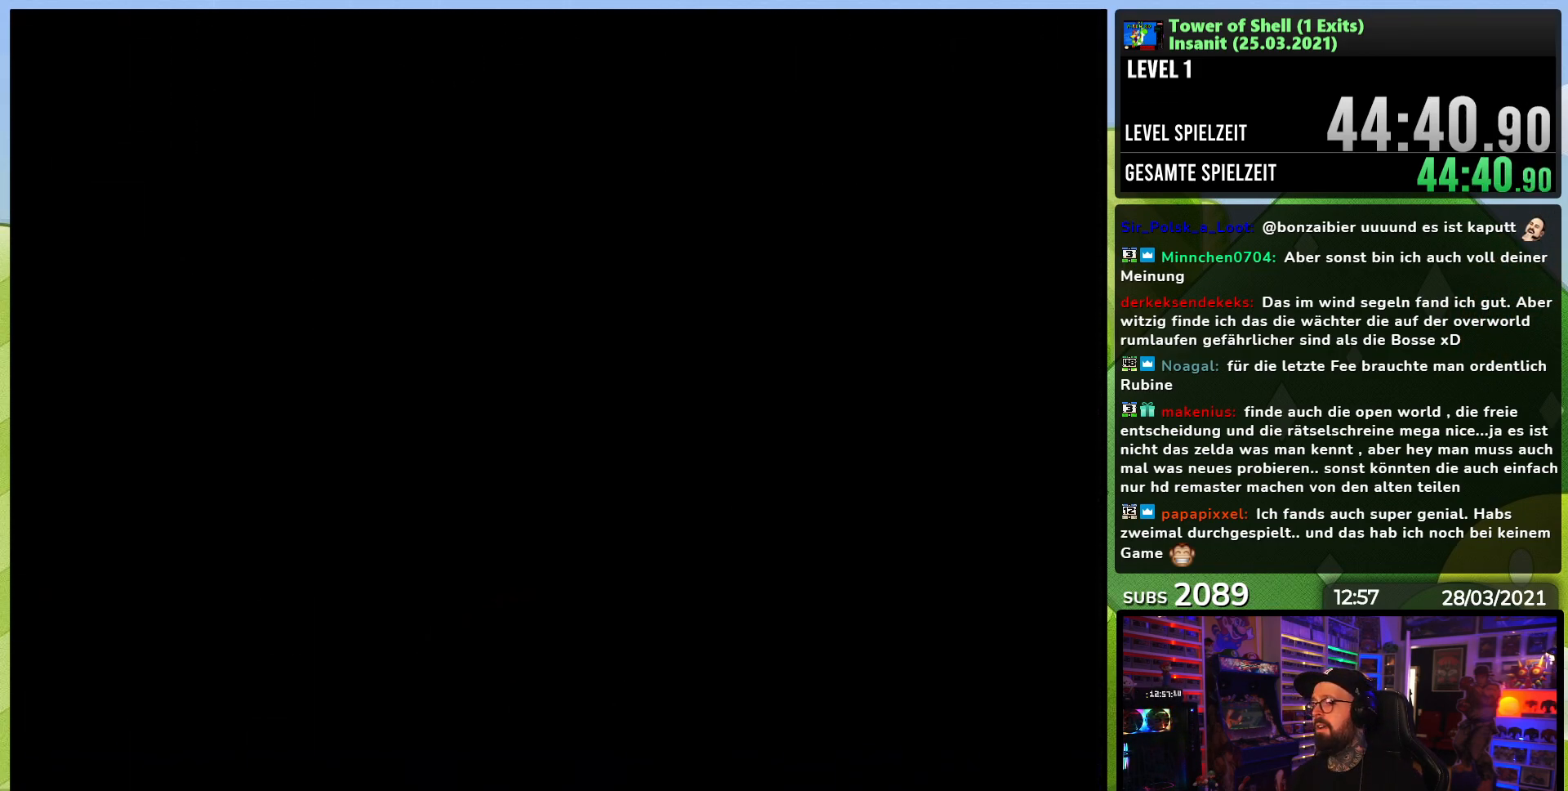
{"dt_ms": 500, "buttons": [], "events": []}